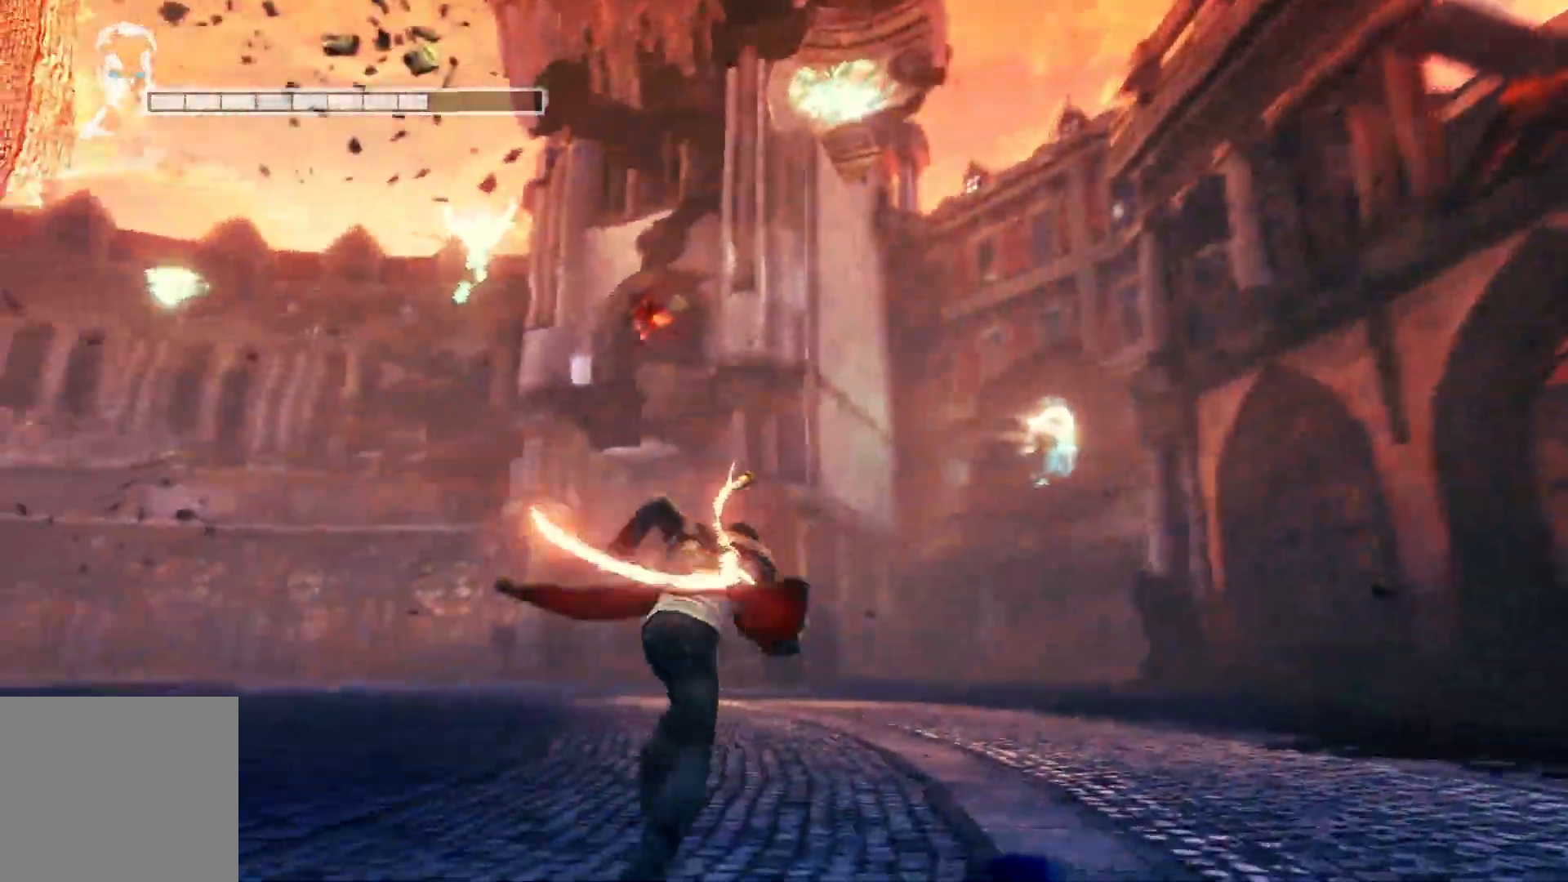
Gameplay with a controller (Xbox layout); each line is a JSON object with the inputs held at the frame after it. "events" lists button and stick changes between this image and that frame as [ms after this image, input, new state], when the widget could be followed in between.
{"buttons": ["L2"], "left_stick": "up-left", "right_stick": "center", "events": [[133, "left_stick", "up-right"], [483, "left_stick", "up-left"]]}
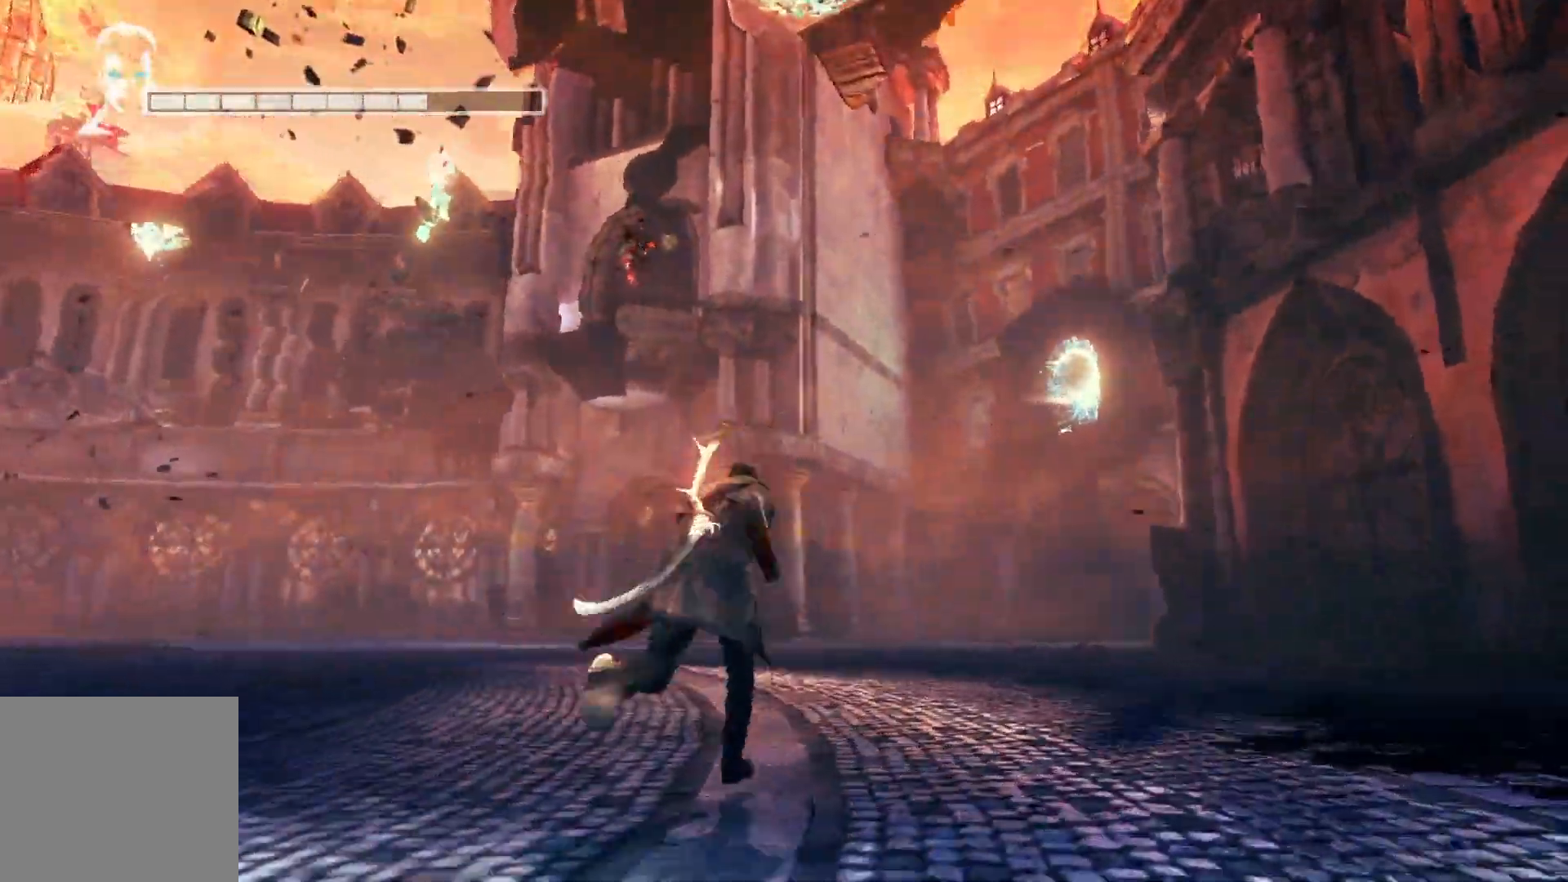
{"buttons": [], "left_stick": "left", "right_stick": "center", "events": [[317, "left_stick", "left"], [367, "L2", "up"]]}
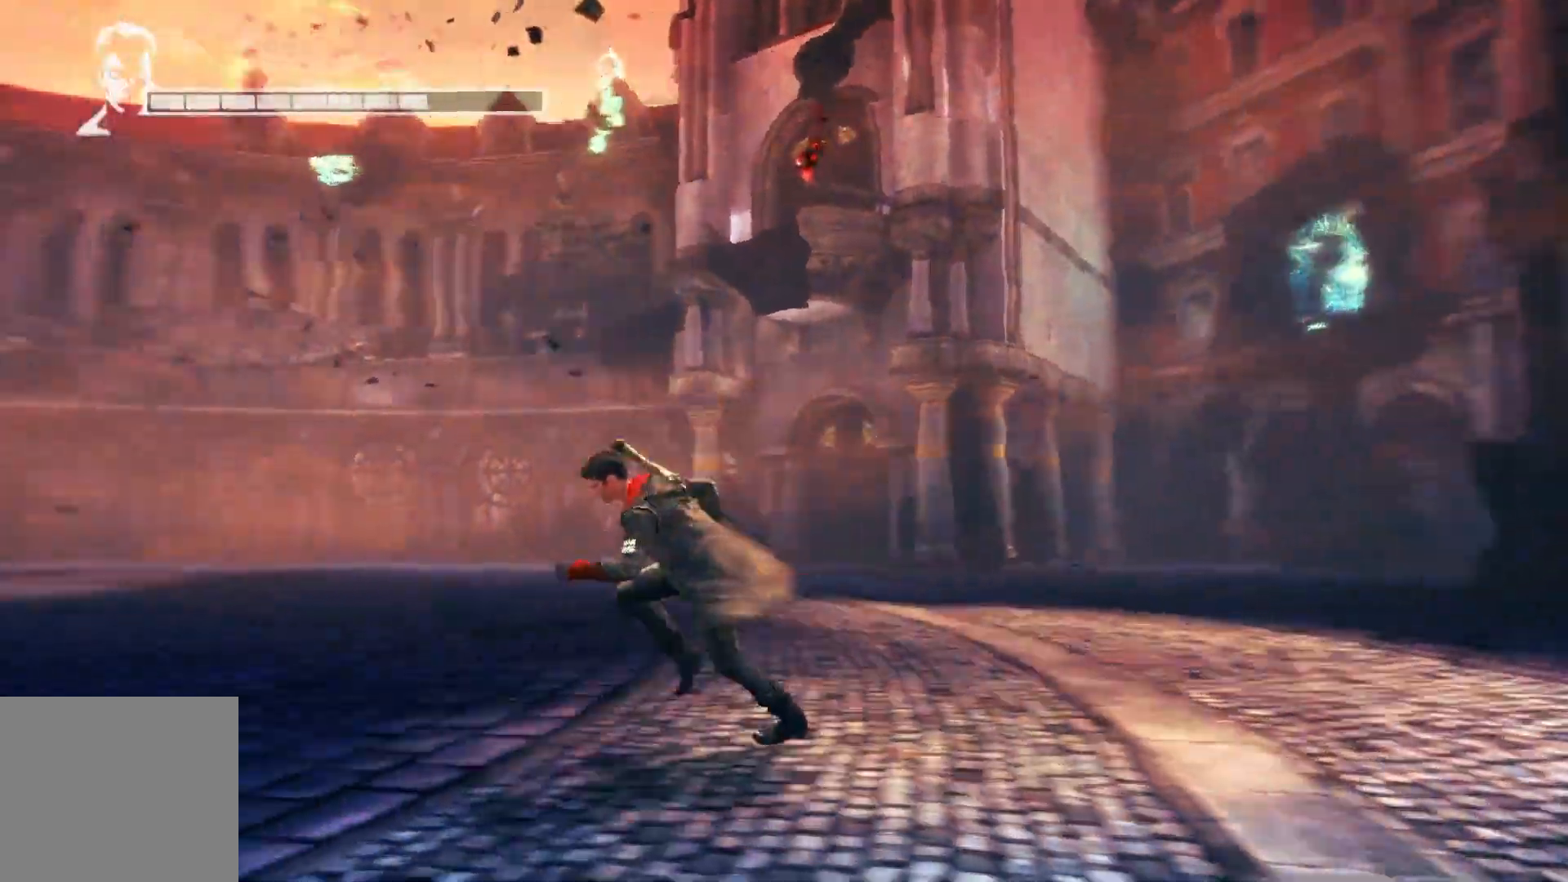
{"buttons": [], "left_stick": "up-left", "right_stick": "down-left", "events": [[17, "right_stick", "right"], [83, "right_stick", "up-right"], [233, "right_stick", "center"], [433, "left_stick", "up-left"], [467, "right_stick", "down-left"]]}
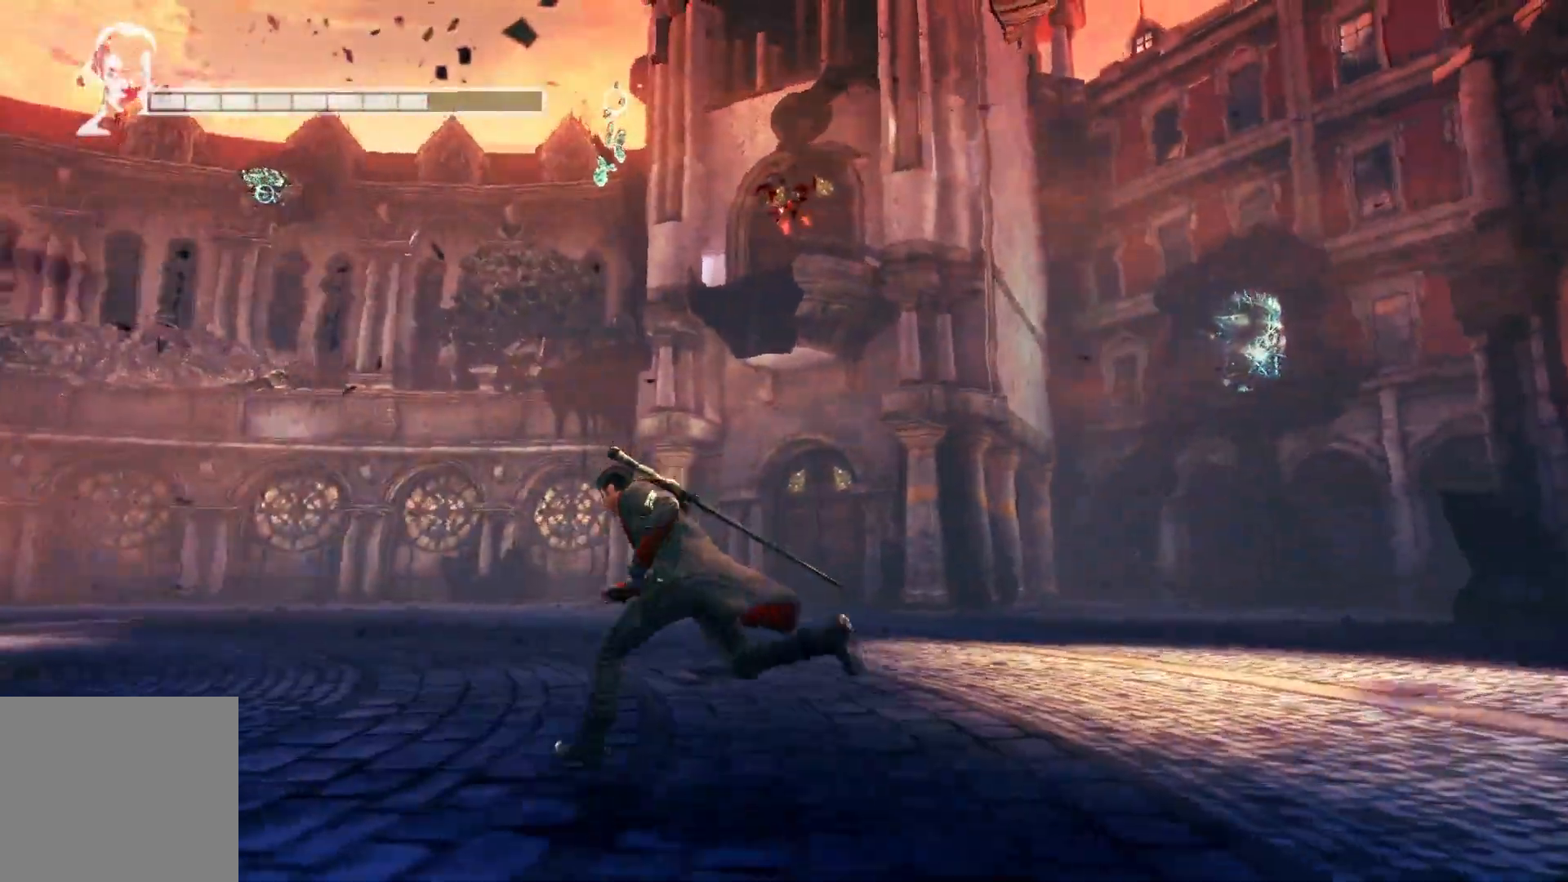
{"buttons": [], "left_stick": "up-left", "right_stick": "center", "events": [[417, "right_stick", "center"]]}
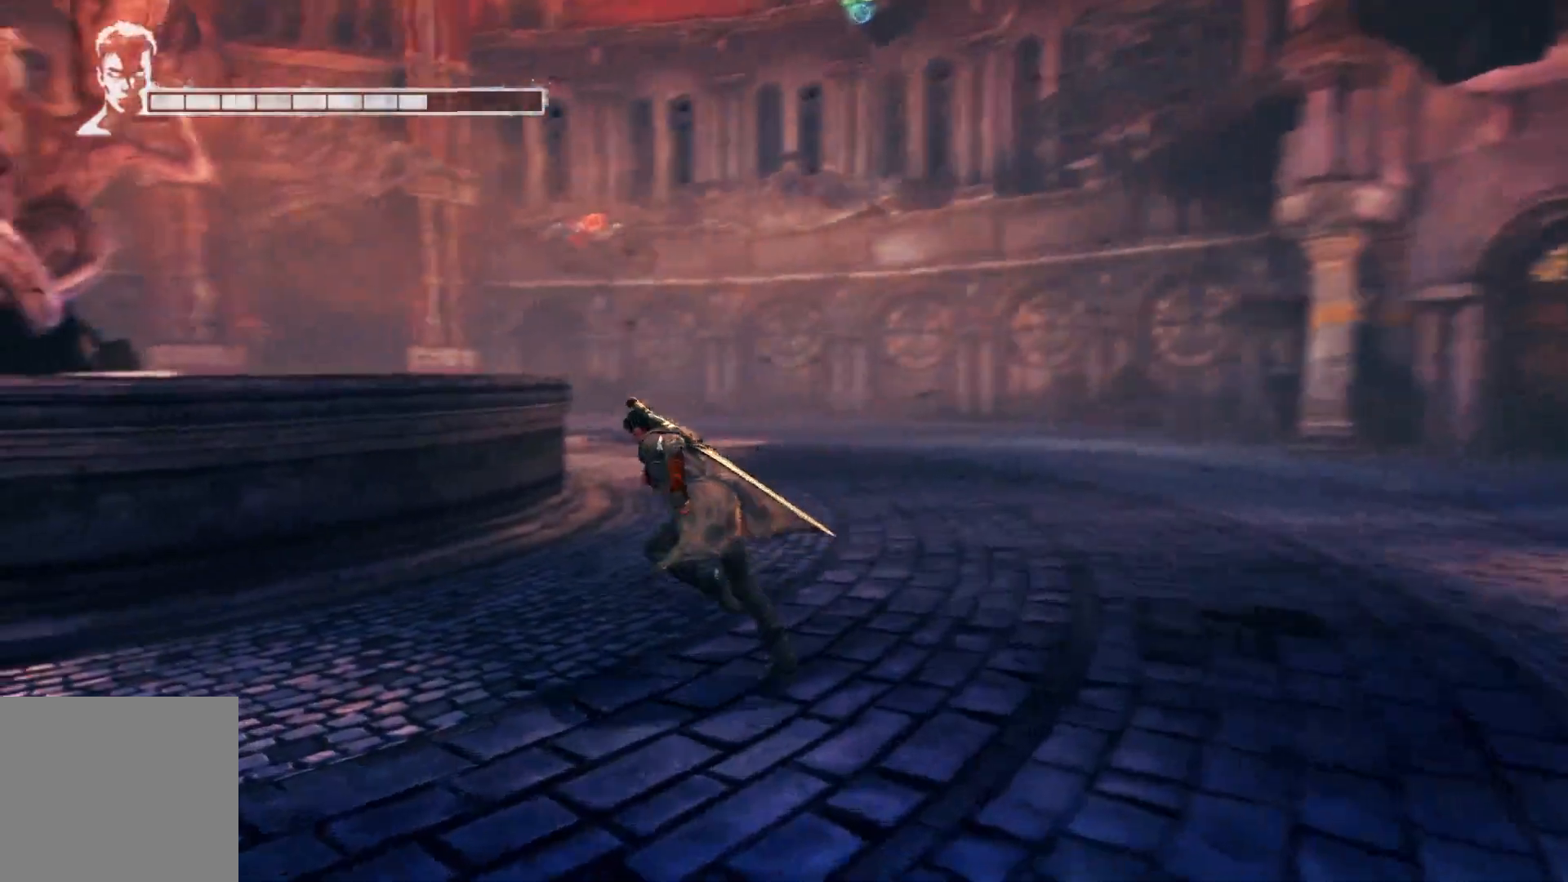
{"buttons": ["A"], "left_stick": "up-left", "right_stick": "center", "events": [[133, "A", "down"], [283, "A", "up"], [500, "A", "down"]]}
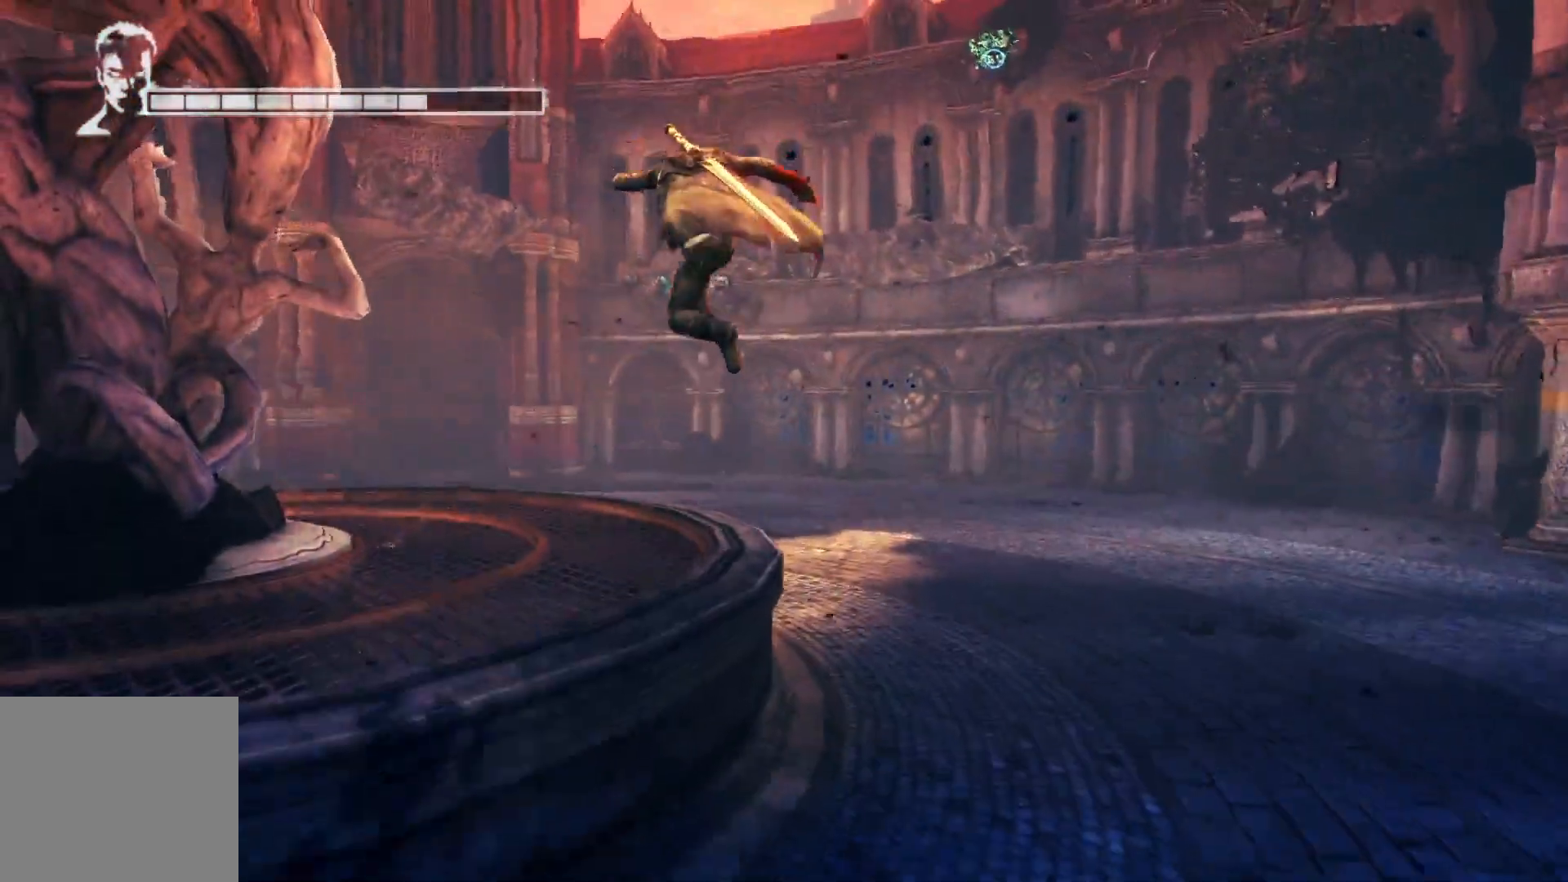
{"buttons": [], "left_stick": "up-left", "right_stick": "center", "events": [[67, "left_stick", "up"], [100, "A", "up"], [283, "left_stick", "up-left"]]}
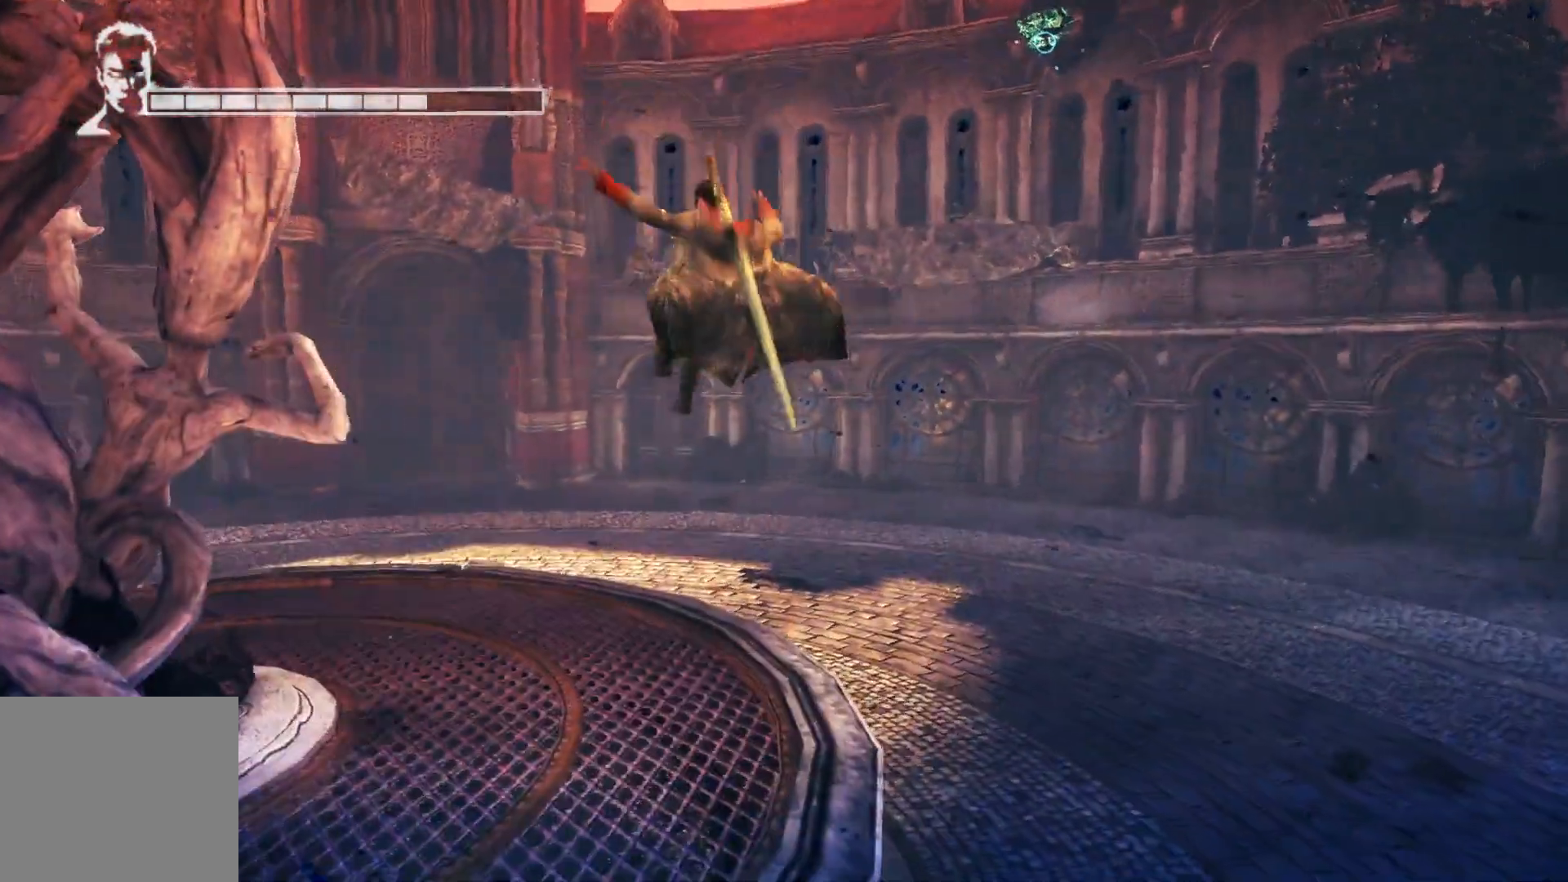
{"buttons": [], "left_stick": "center", "right_stick": "right", "events": [[383, "right_stick", "right"], [417, "left_stick", "center"]]}
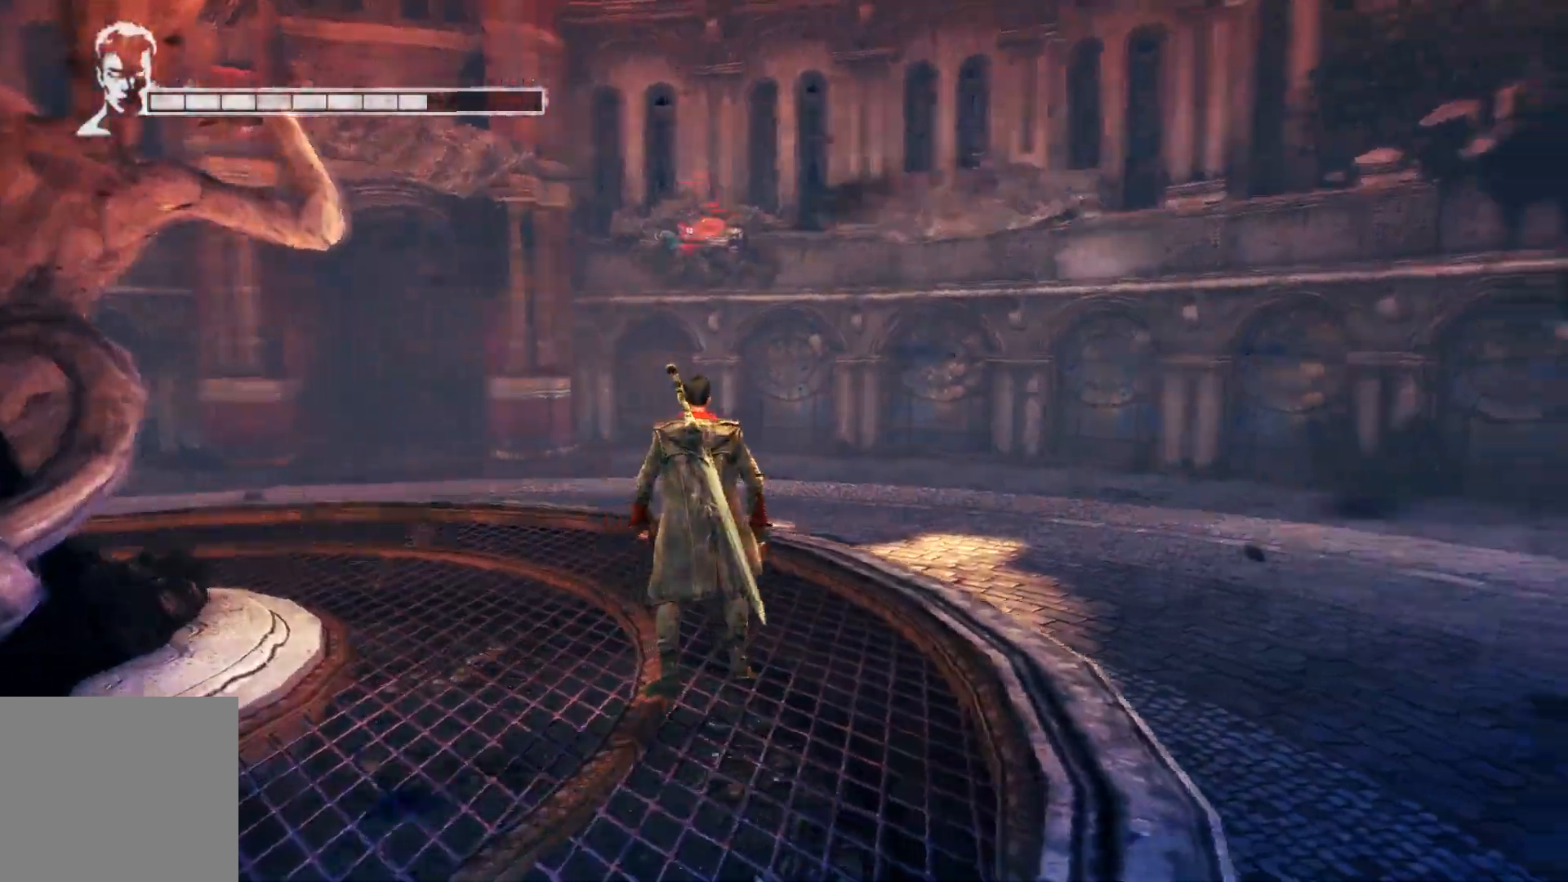
{"buttons": [], "left_stick": "center", "right_stick": "up-right", "events": [[117, "right_stick", "up-right"]]}
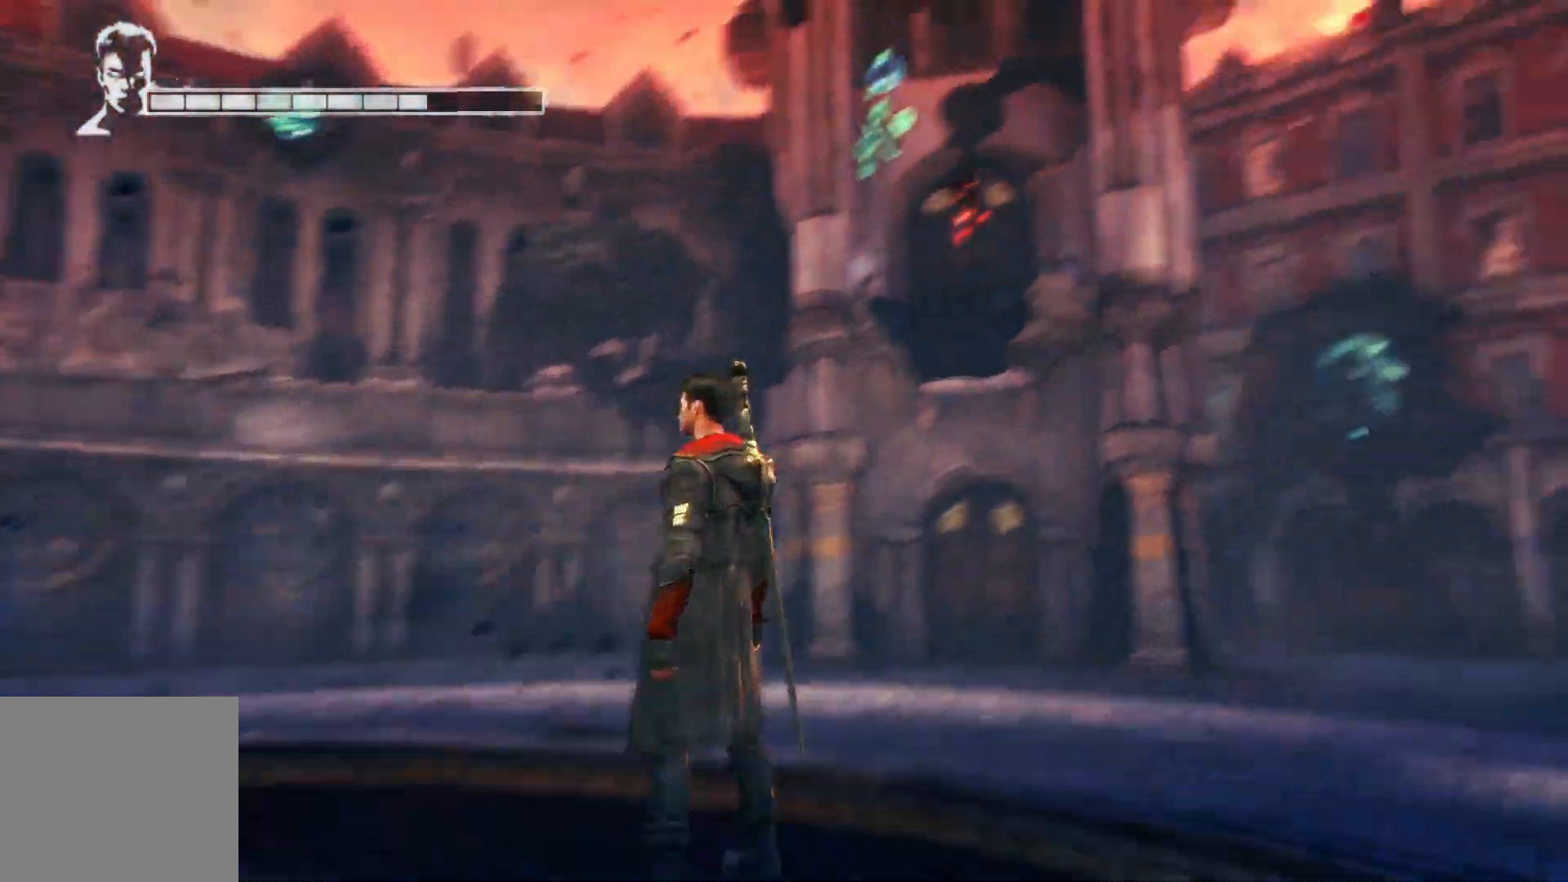
{"buttons": ["L2"], "left_stick": "up", "right_stick": "center", "events": [[133, "right_stick", "center"], [150, "L2", "down"], [483, "left_stick", "up"]]}
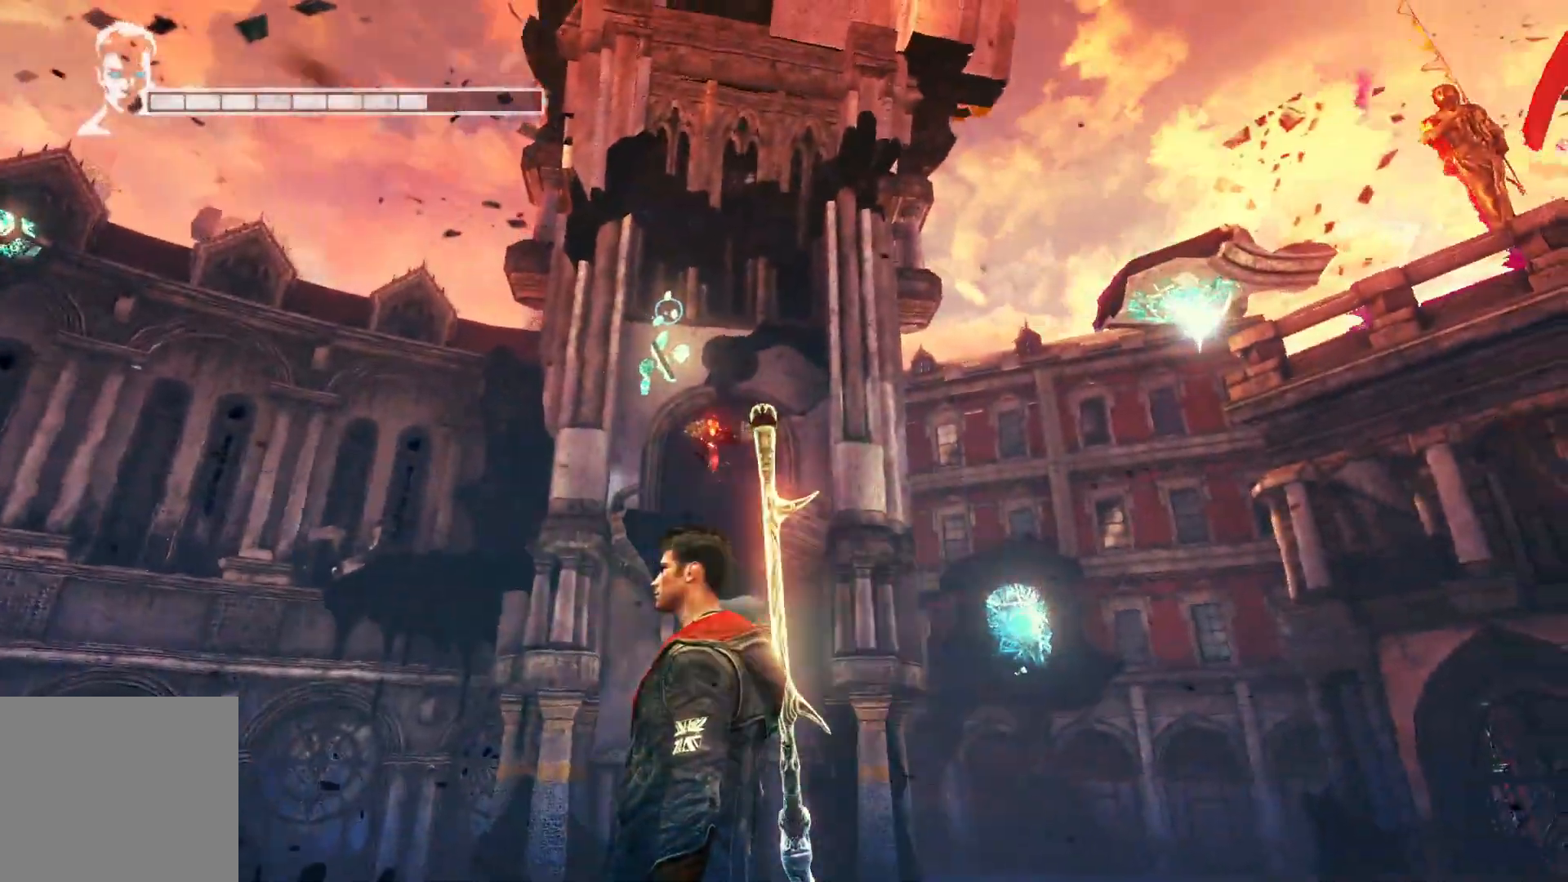
{"buttons": ["A", "L2"], "left_stick": "up", "right_stick": "center", "events": [[450, "A", "down"]]}
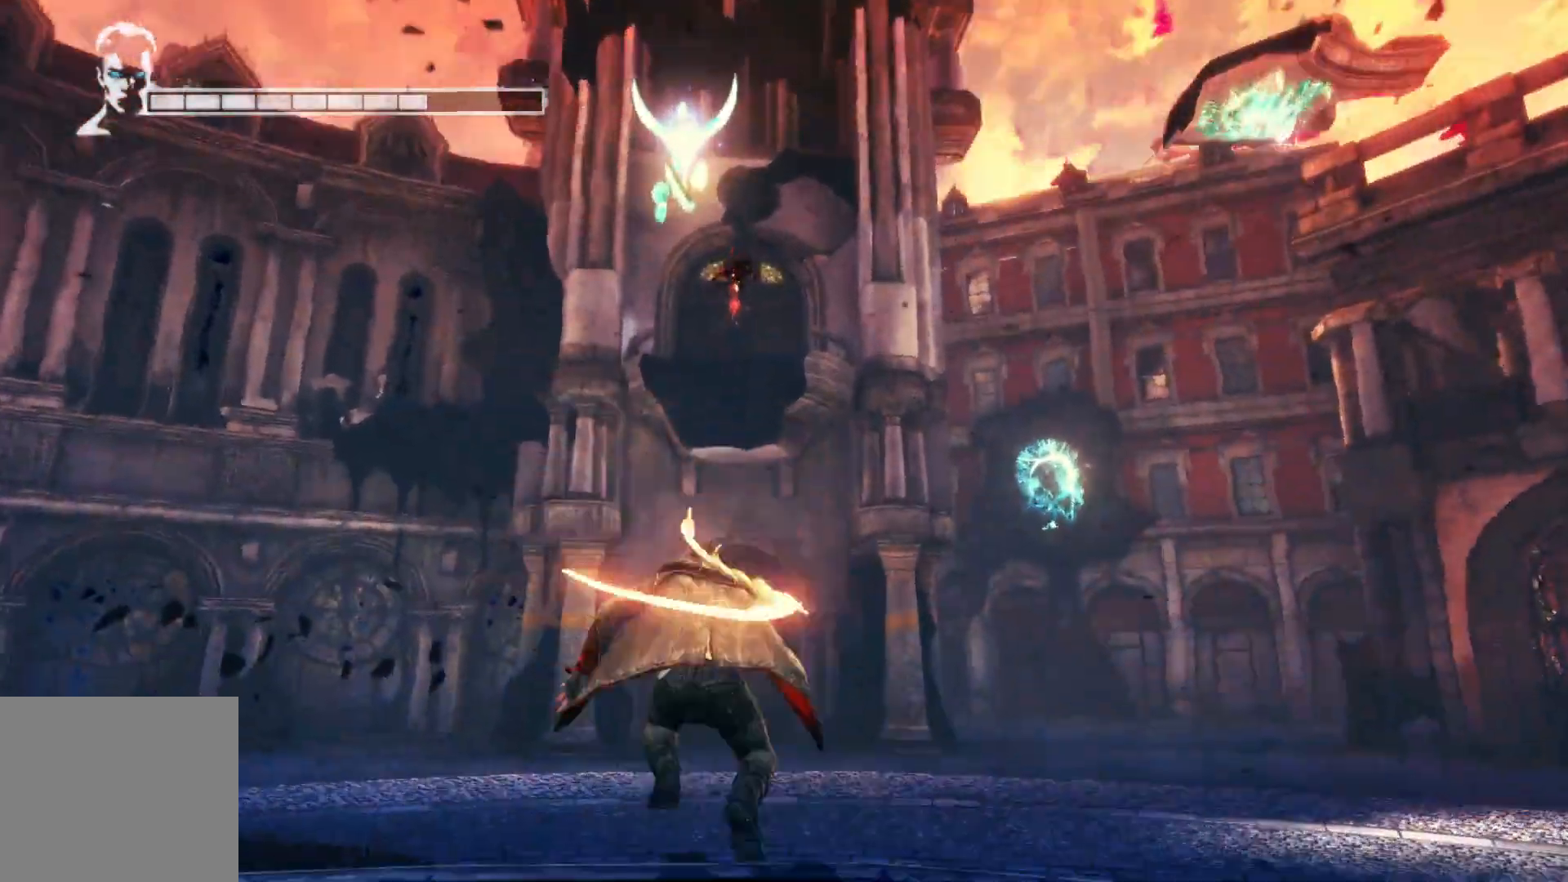
{"buttons": ["L2"], "left_stick": "up", "right_stick": "center", "events": [[167, "A", "up"], [283, "X", "down"], [433, "X", "up"]]}
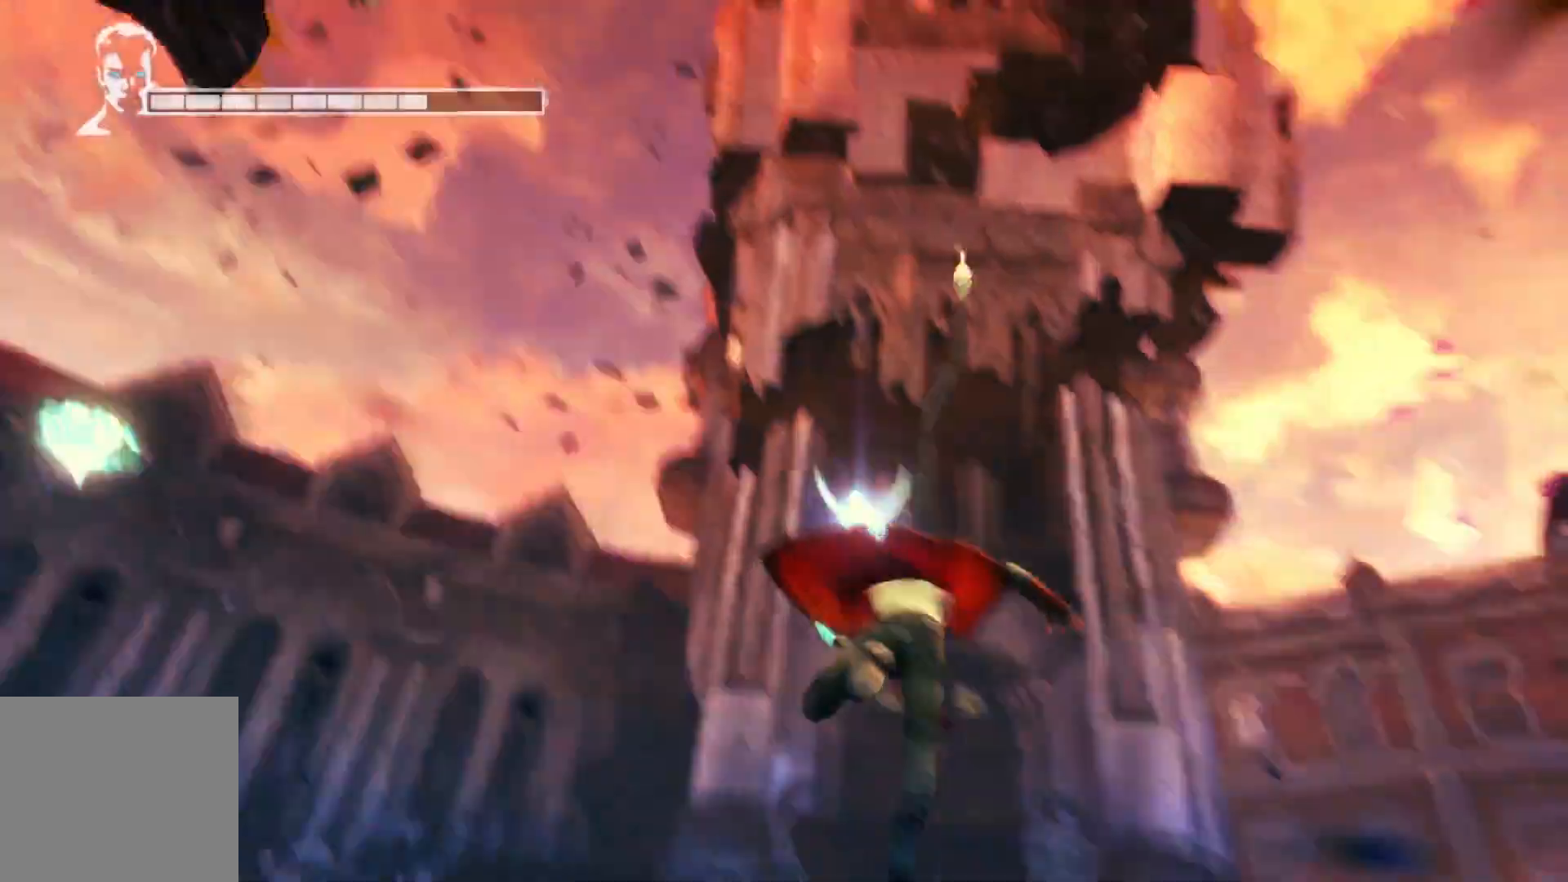
{"buttons": ["L2"], "left_stick": "up-right", "right_stick": "center", "events": [[317, "left_stick", "up-right"]]}
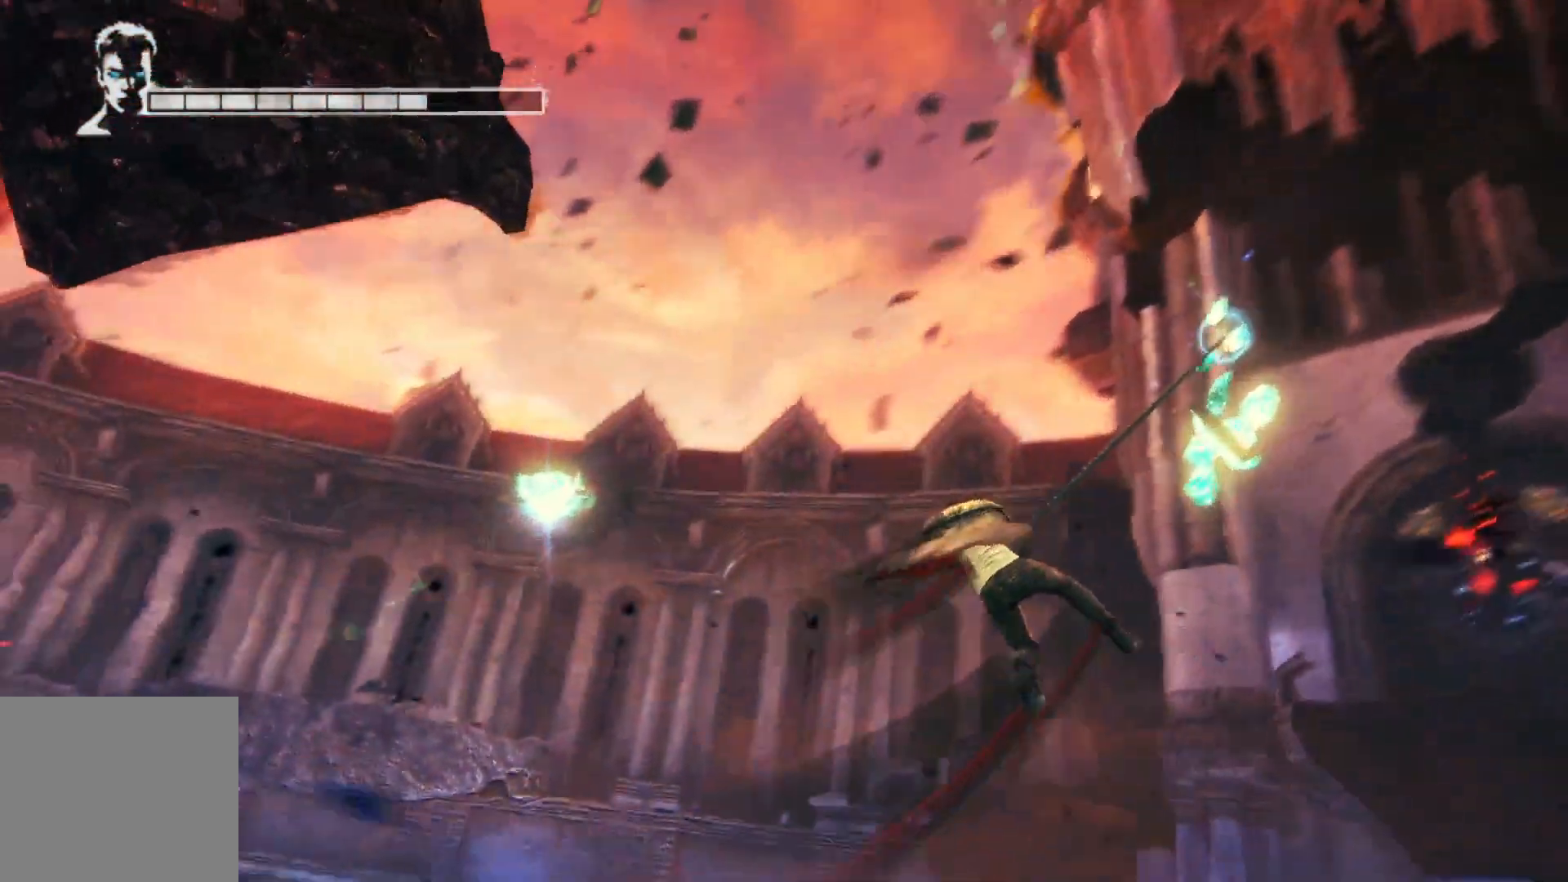
{"buttons": ["L2"], "left_stick": "right", "right_stick": "center", "events": [[283, "left_stick", "right"]]}
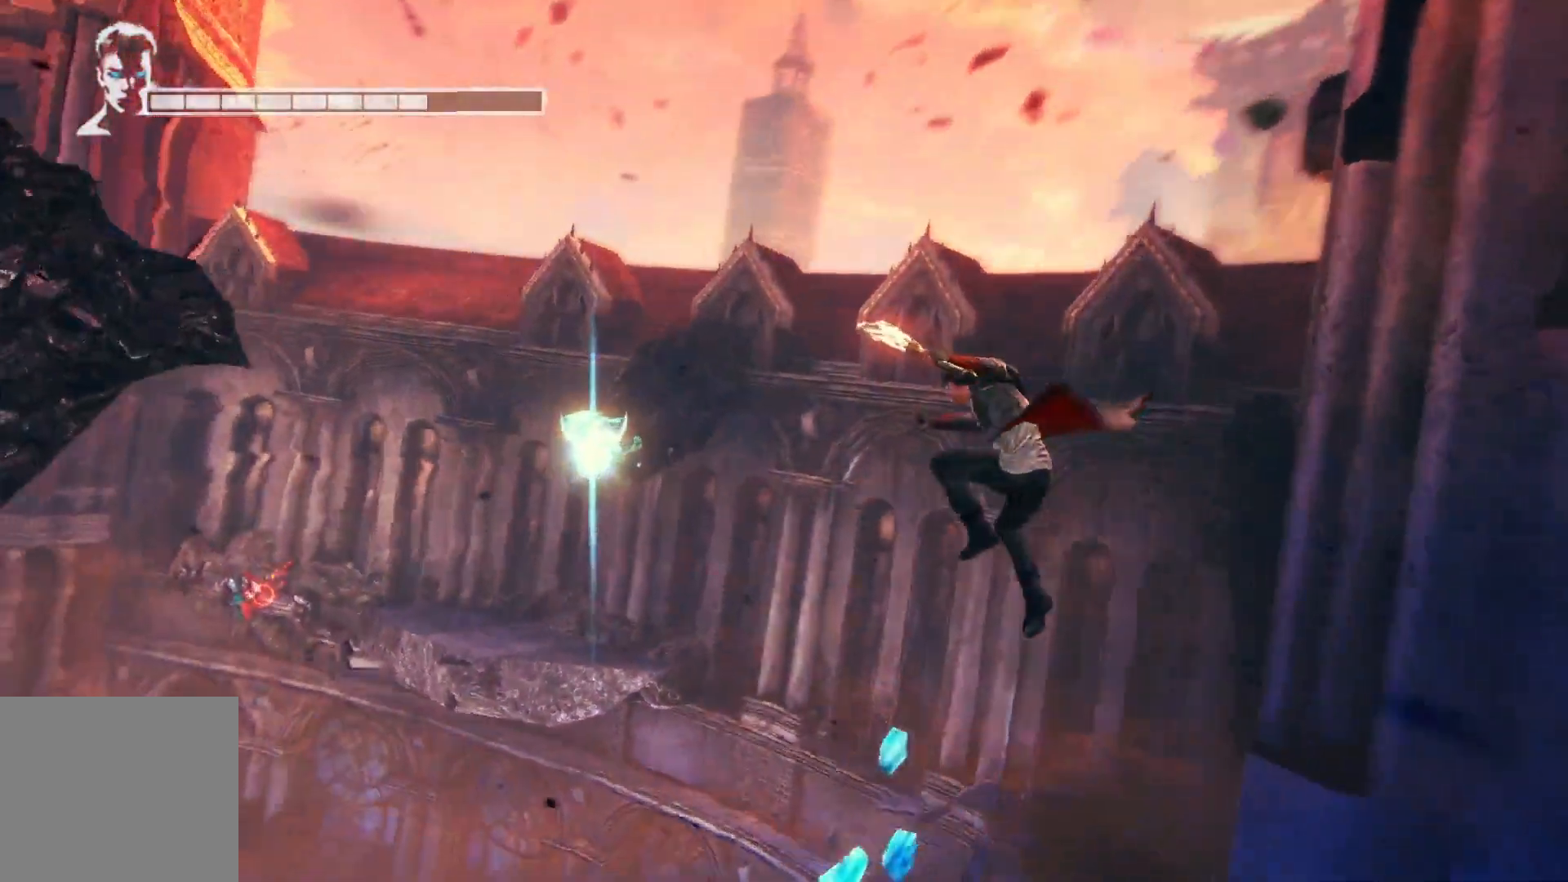
{"buttons": ["A"], "left_stick": "down-right", "right_stick": "center", "events": [[33, "L2", "up"], [283, "A", "down"], [500, "left_stick", "down-right"]]}
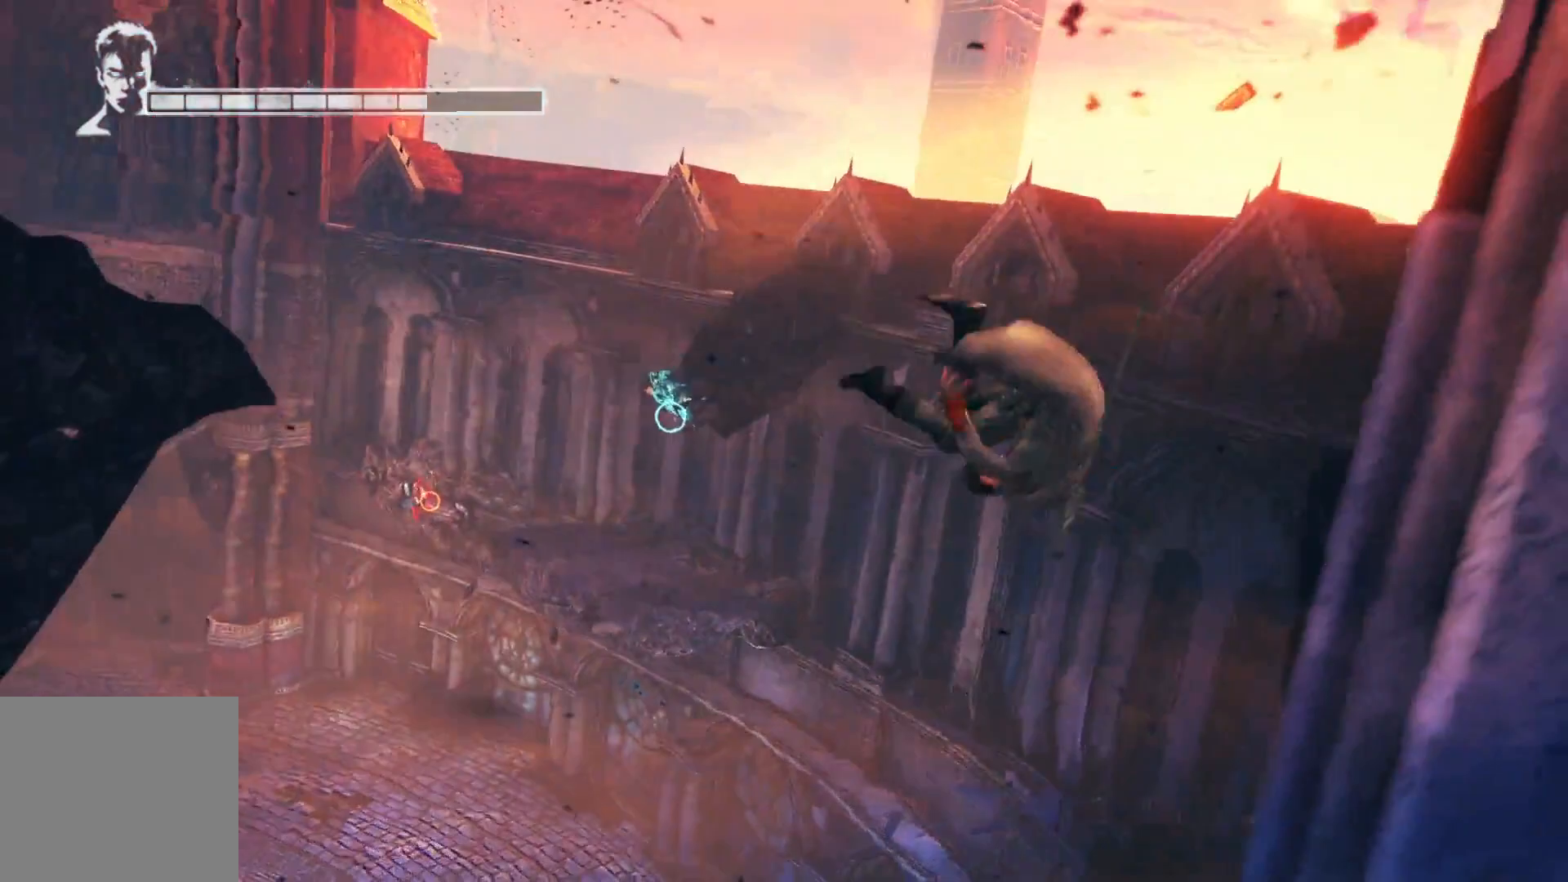
{"buttons": ["A"], "left_stick": "down-right", "right_stick": "center", "events": []}
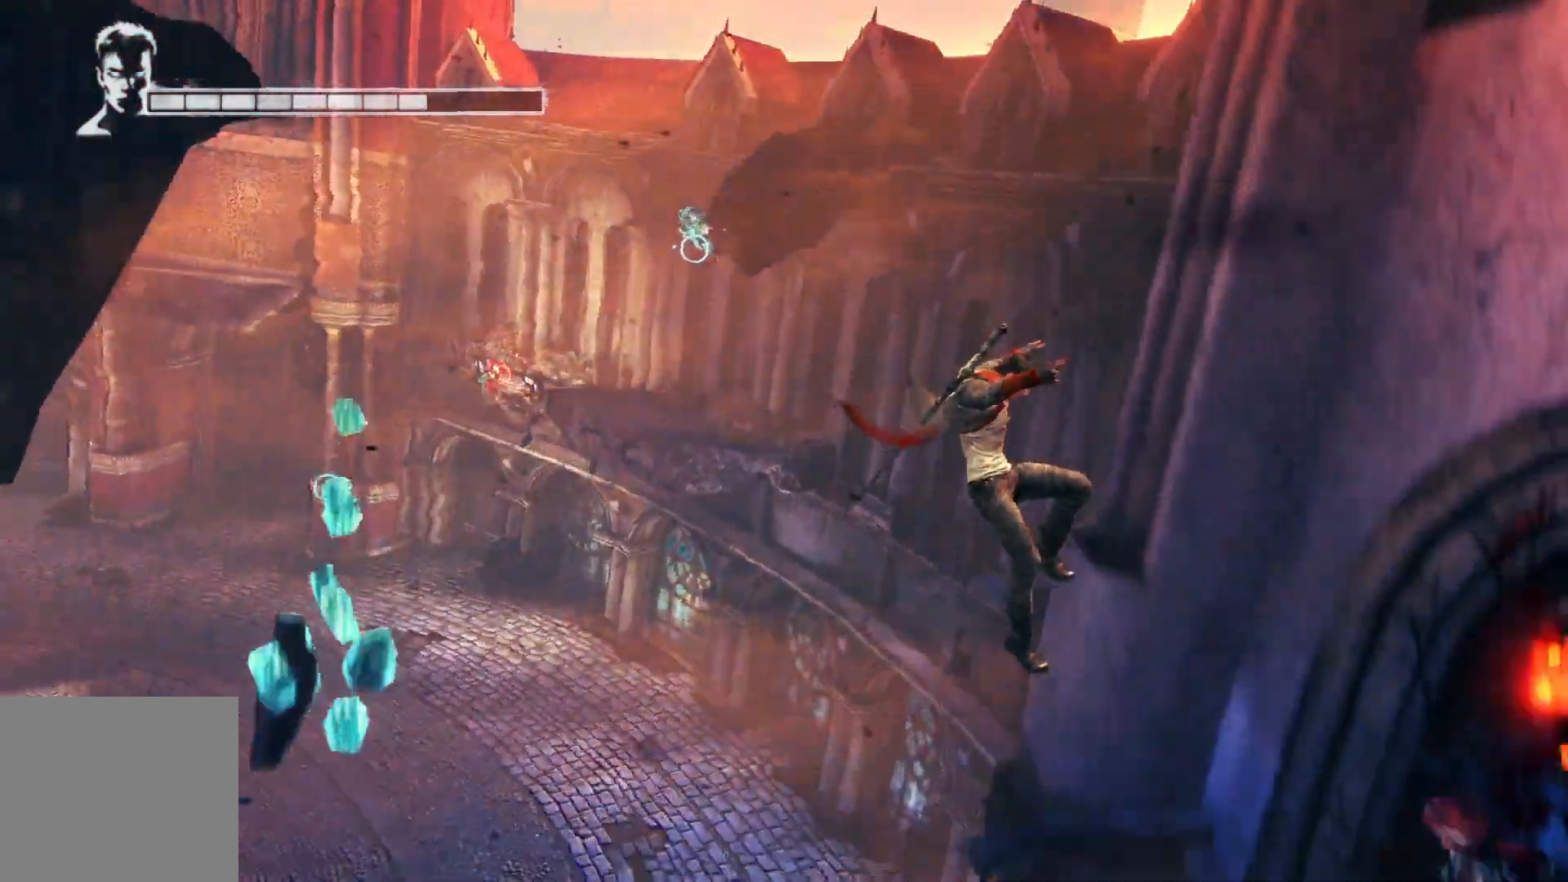
{"buttons": [], "left_stick": "down-right", "right_stick": "center", "events": [[33, "A", "up"]]}
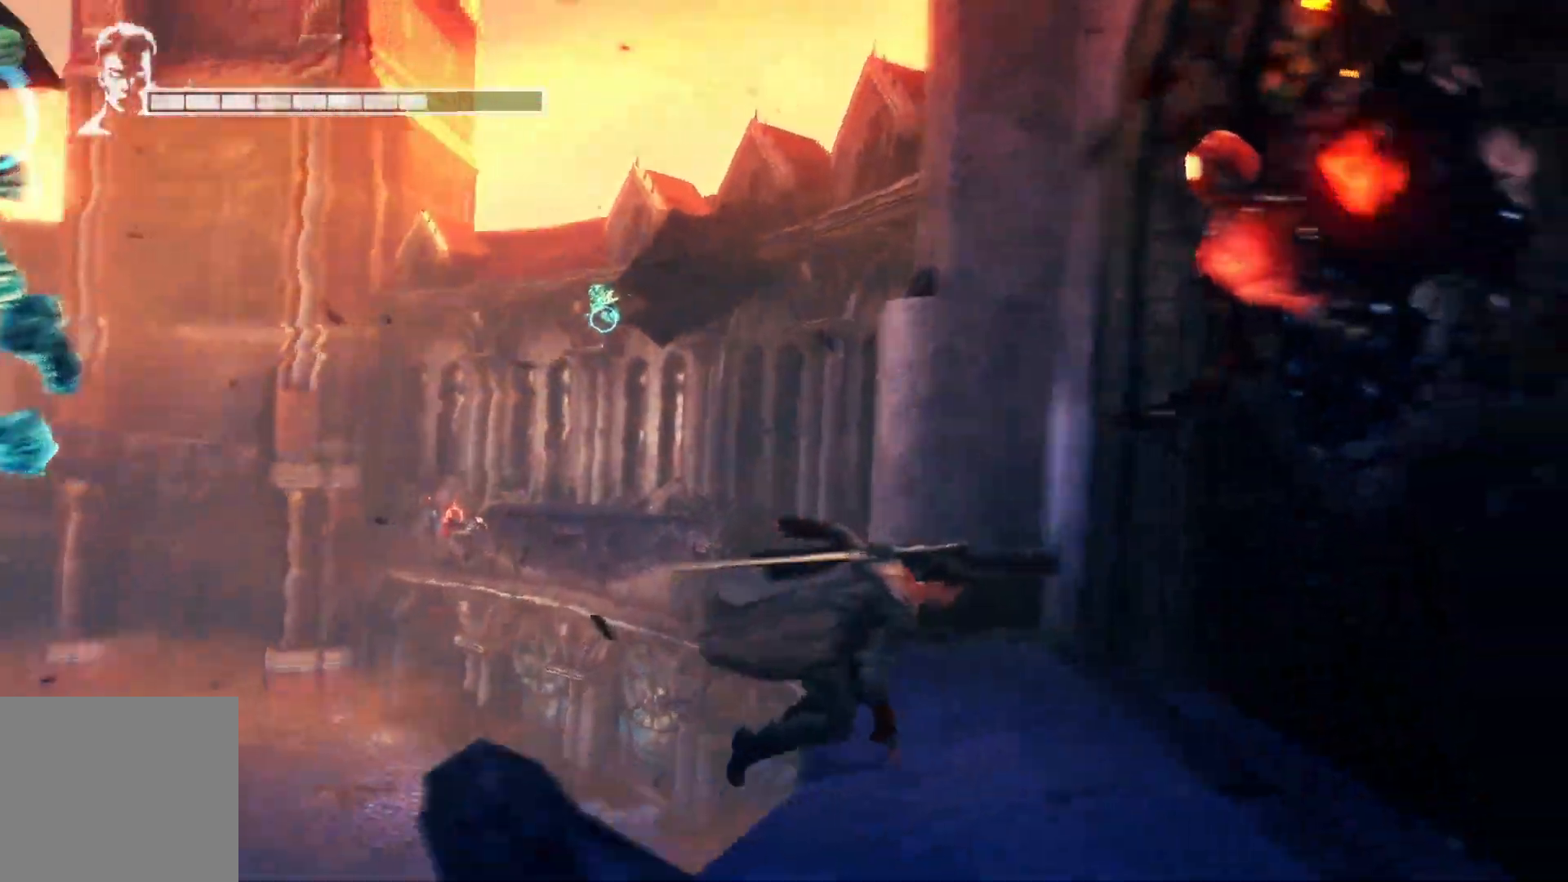
{"buttons": [], "left_stick": "center", "right_stick": "center", "events": [[67, "left_stick", "center"], [250, "A", "down"], [417, "A", "up"]]}
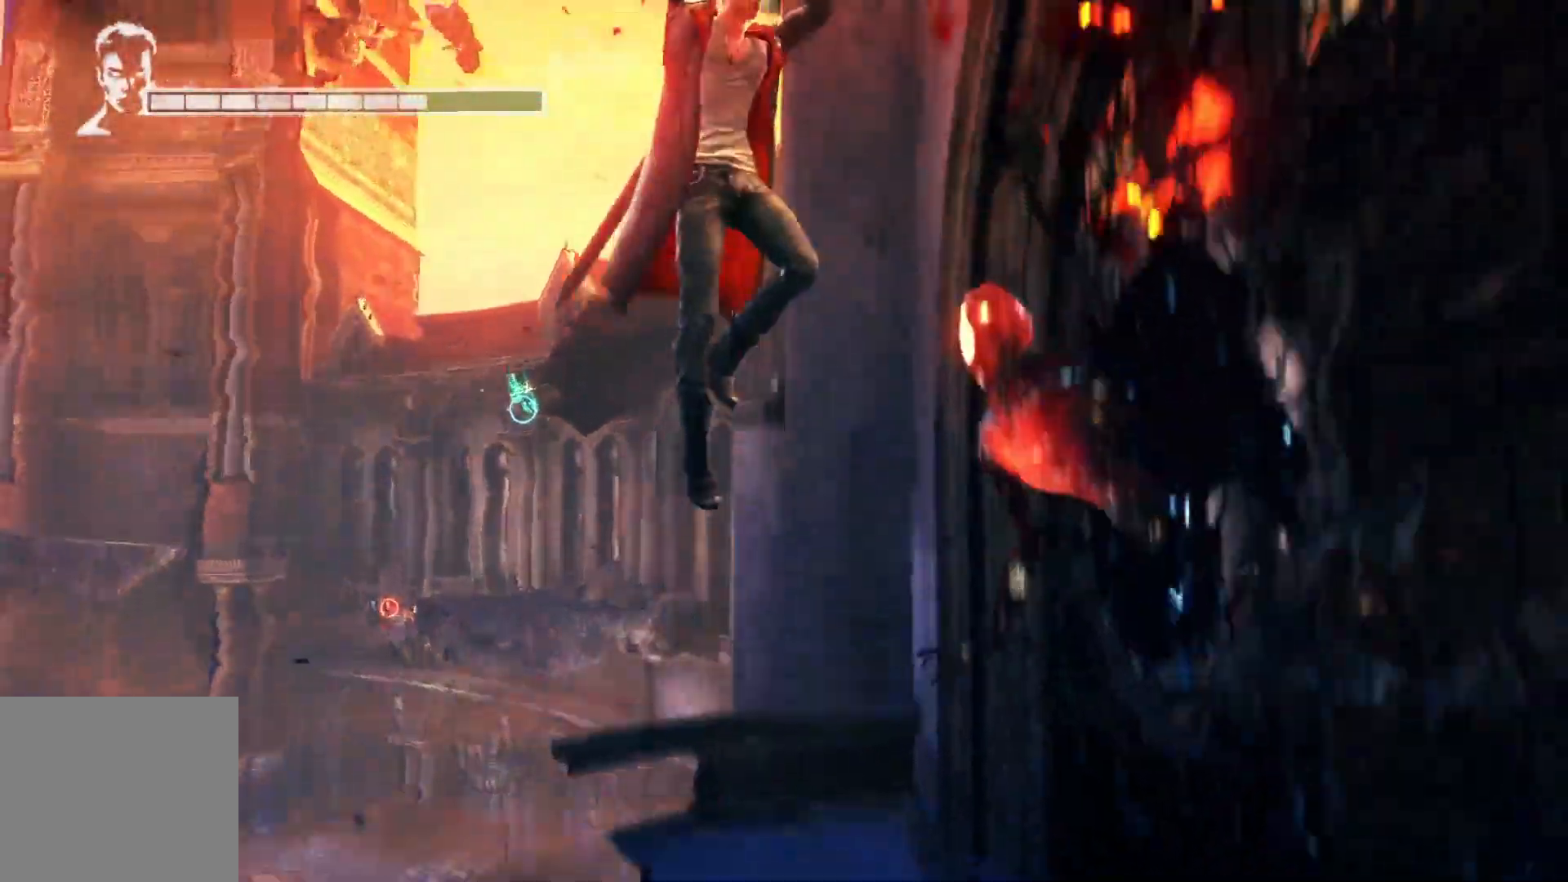
{"buttons": [], "left_stick": "center", "right_stick": "center", "events": [[83, "Y", "down"], [200, "Y", "up"], [333, "Y", "down"], [400, "Y", "up"]]}
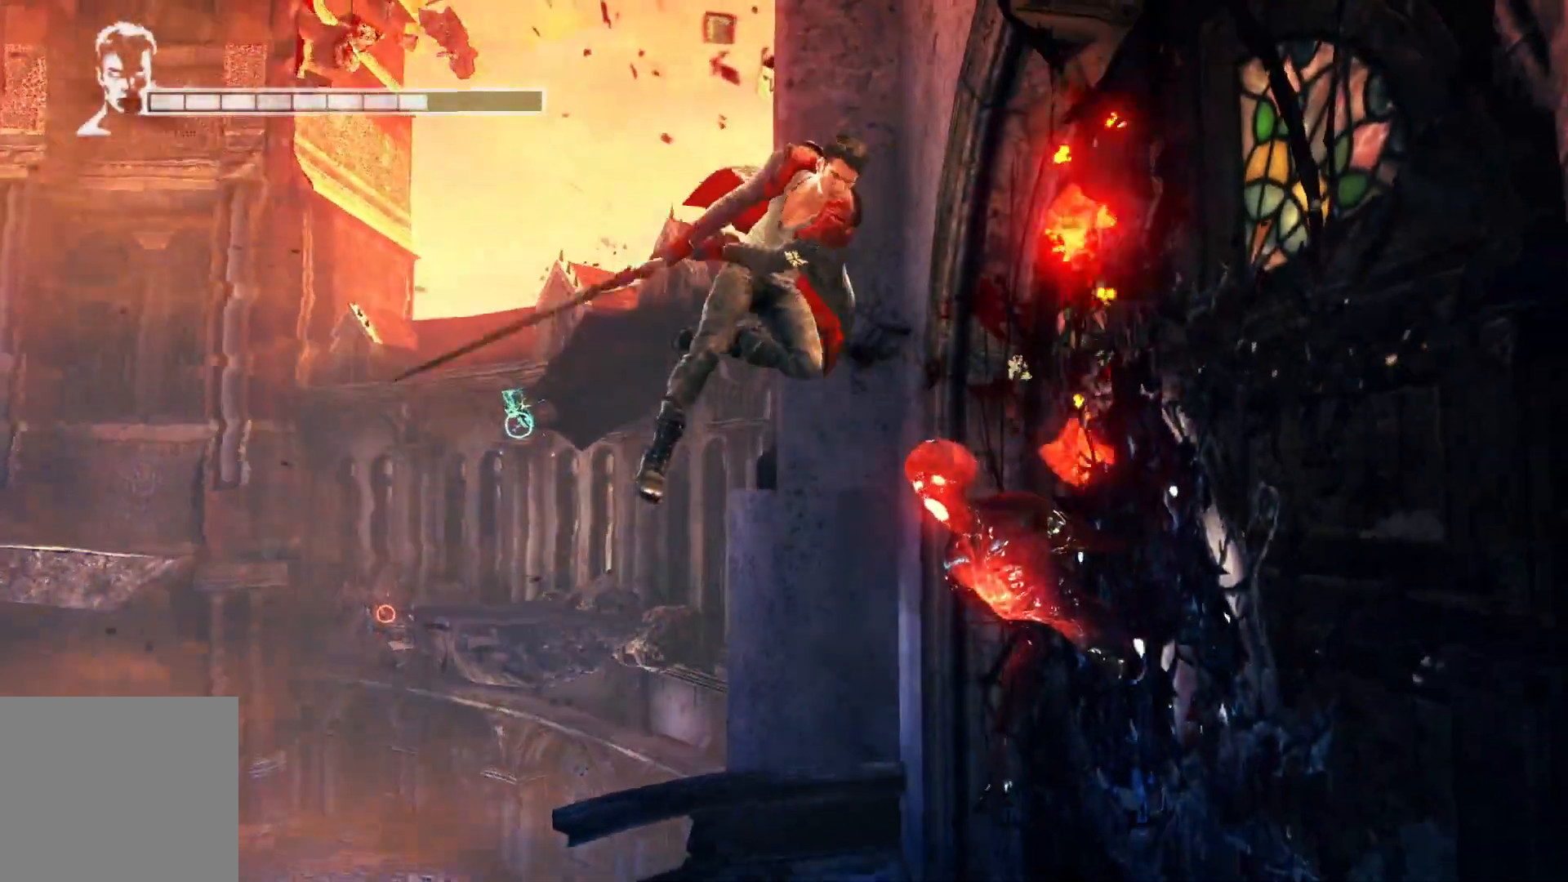
{"buttons": ["Y"], "left_stick": "center", "right_stick": "center", "events": [[50, "Y", "down"], [150, "Y", "up"], [417, "Y", "down"]]}
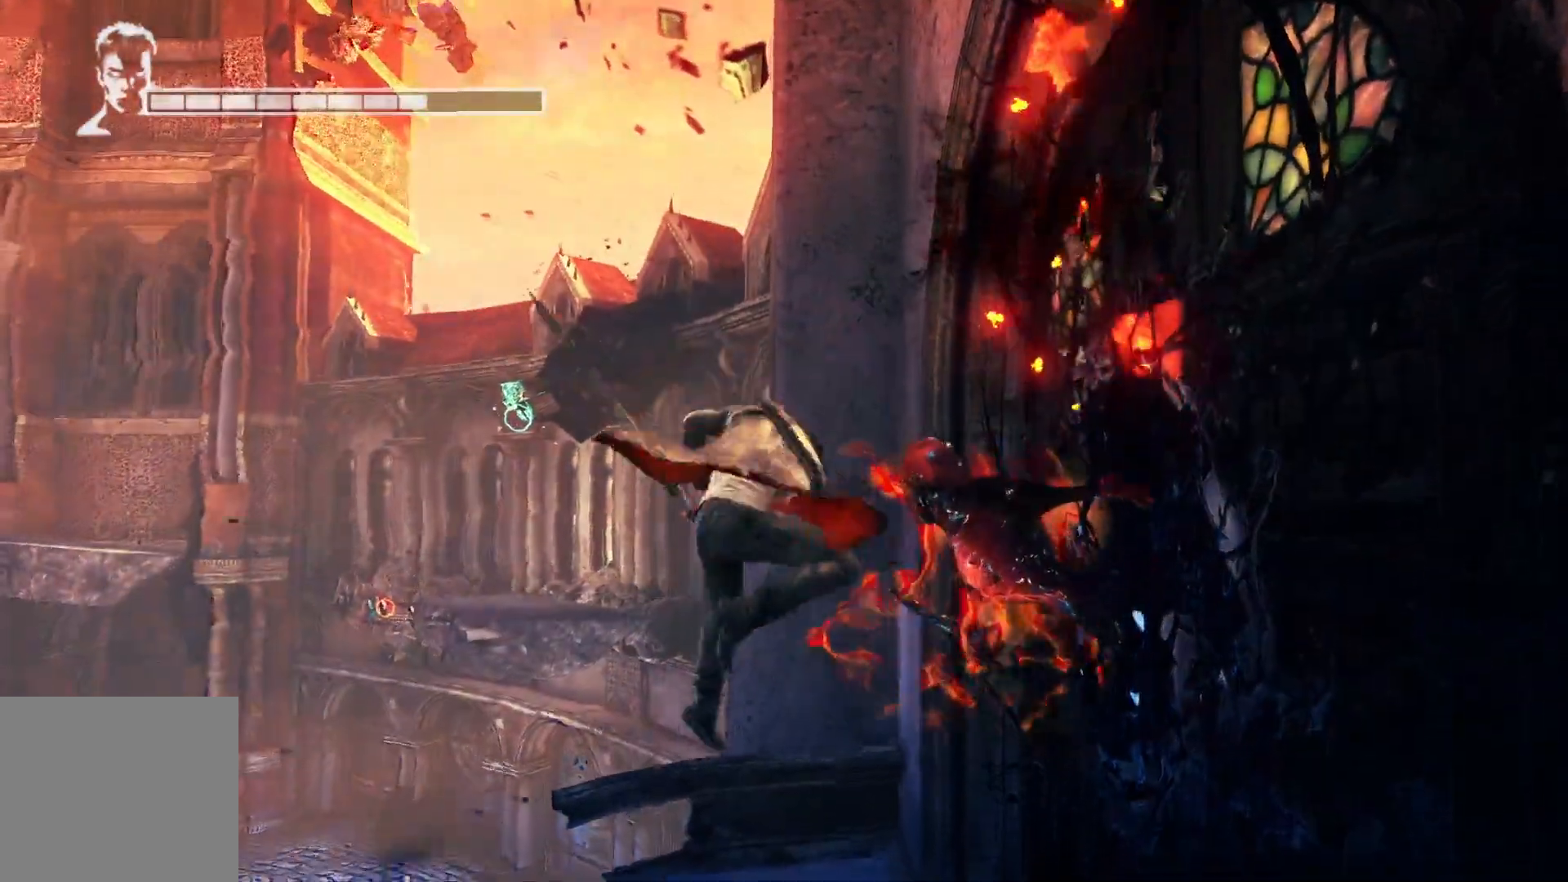
{"buttons": [], "left_stick": "center", "right_stick": "center", "events": [[67, "Y", "up"], [367, "Y", "down"], [500, "Y", "up"]]}
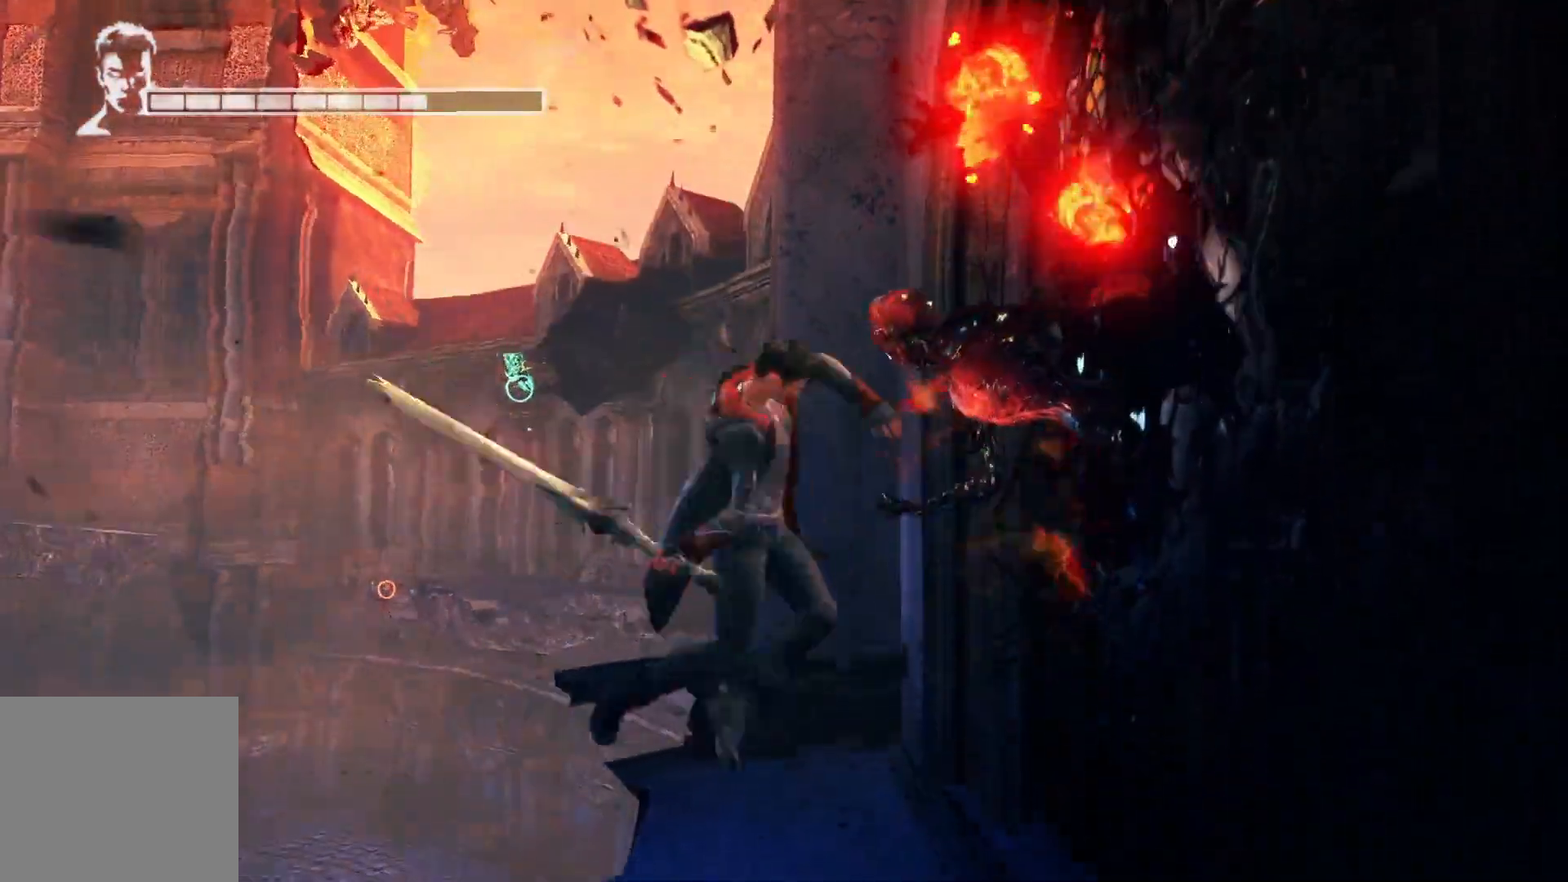
{"buttons": [], "left_stick": "center", "right_stick": "center", "events": []}
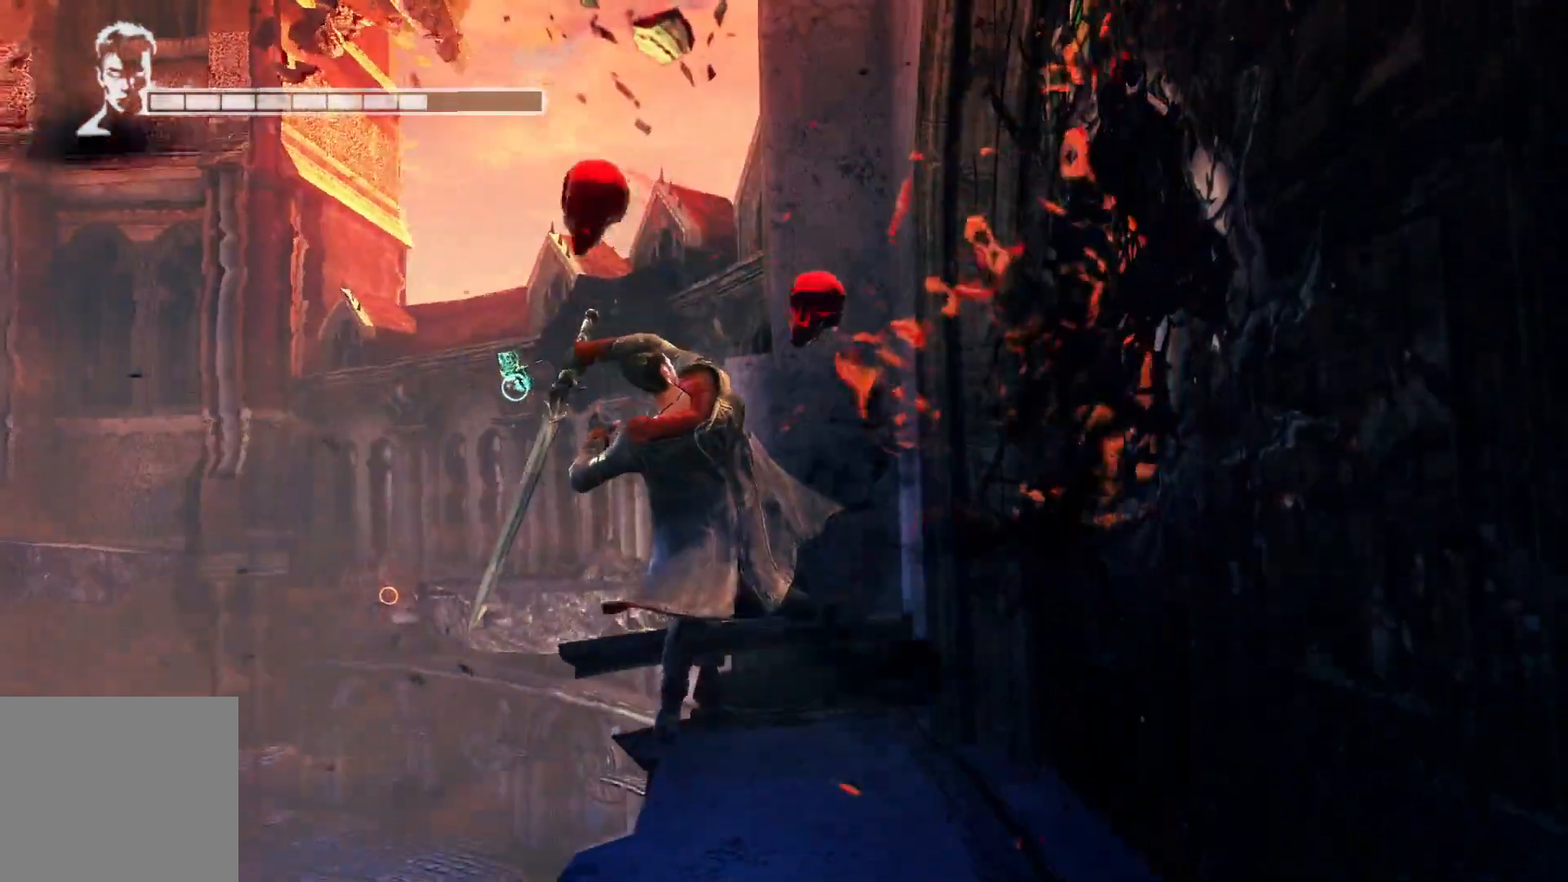
{"buttons": [], "left_stick": "up", "right_stick": "center", "events": [[200, "left_stick", "up"], [283, "right_stick", "down-left"], [467, "right_stick", "center"]]}
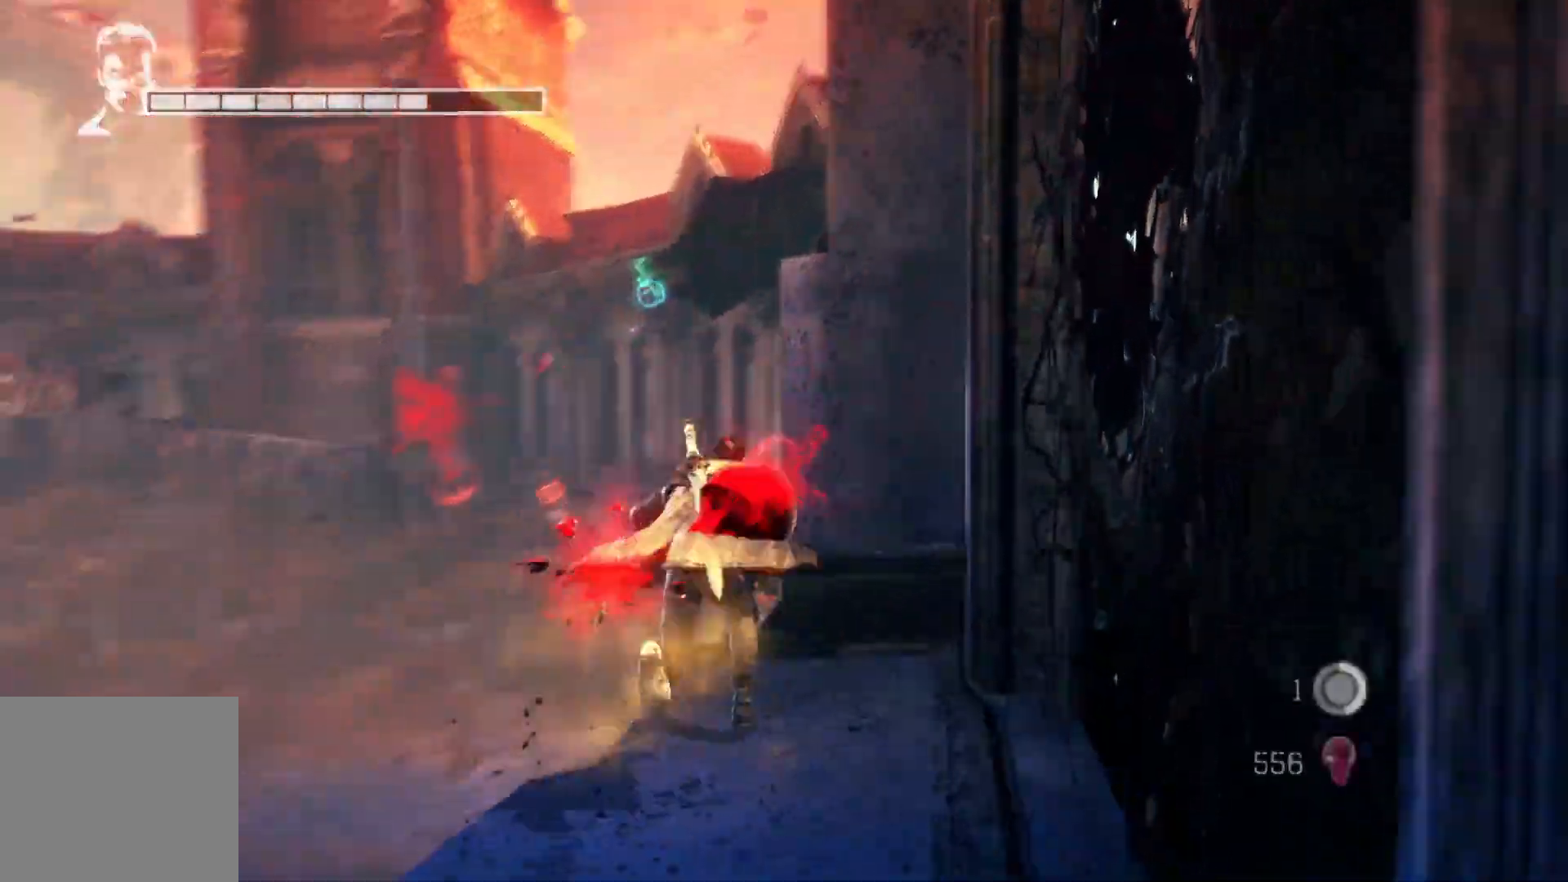
{"buttons": [], "left_stick": "up", "right_stick": "center", "events": [[100, "A", "down"], [450, "A", "up"]]}
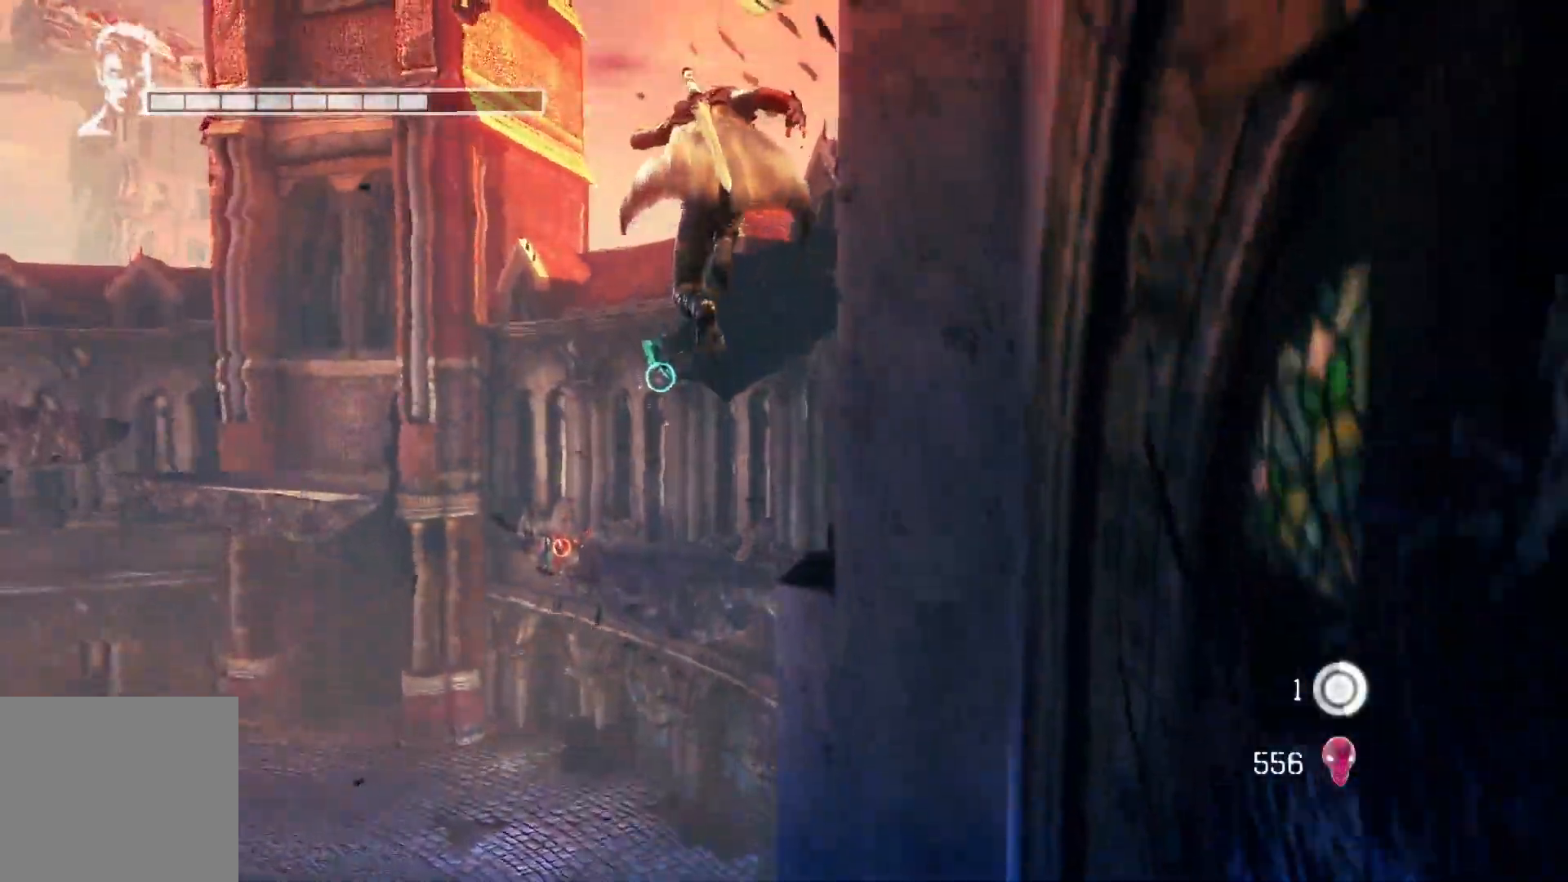
{"buttons": ["X", "L2"], "left_stick": "up", "right_stick": "center", "events": [[100, "L2", "down"], [350, "X", "down"]]}
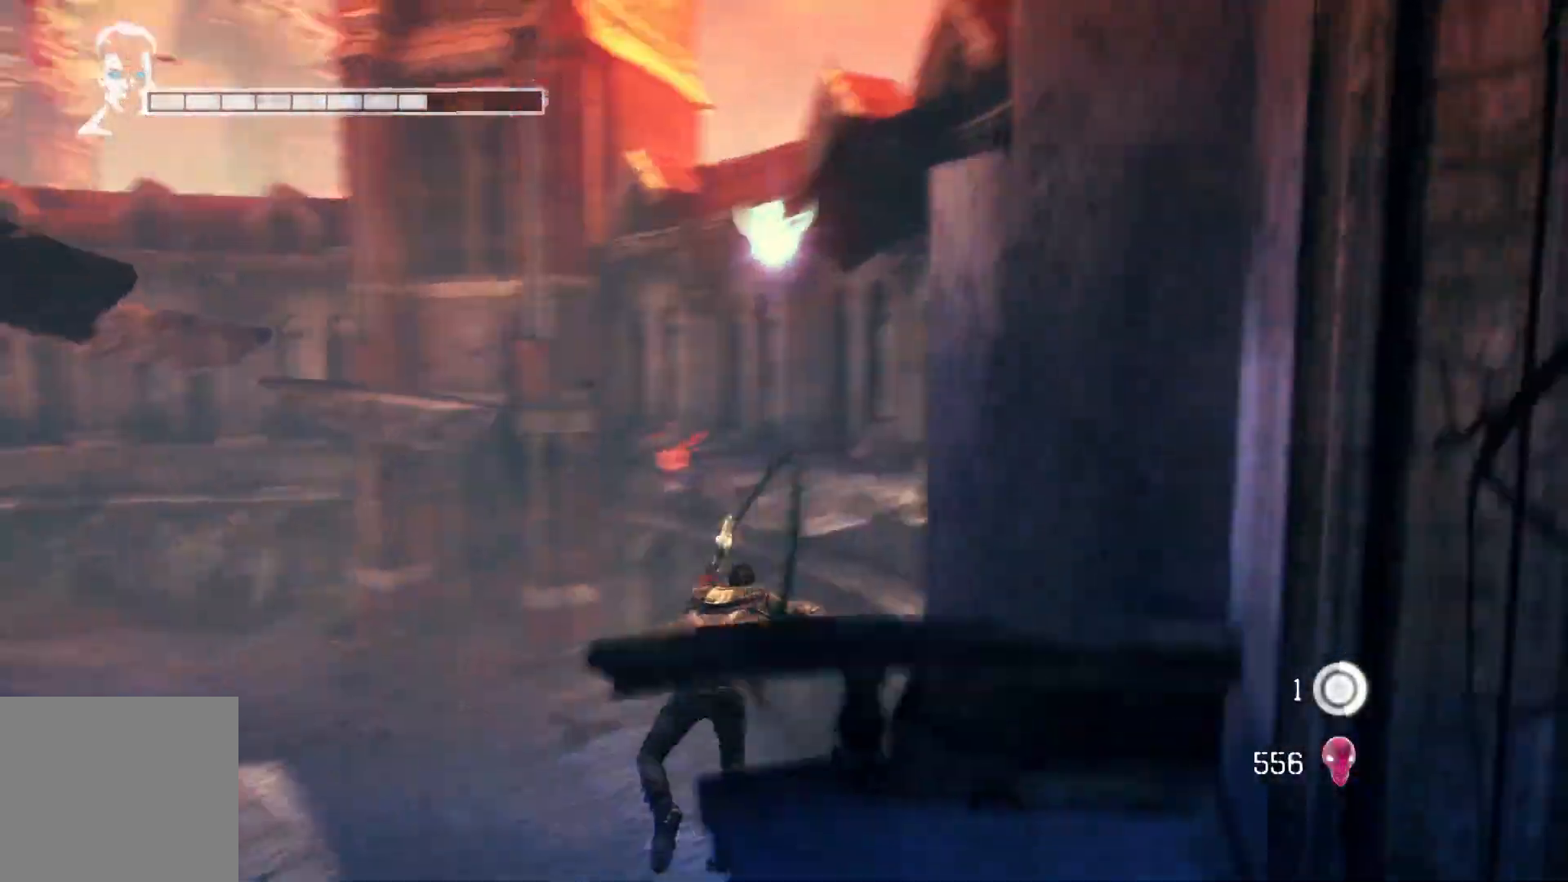
{"buttons": ["L2"], "left_stick": "up", "right_stick": "center", "events": [[17, "X", "up"]]}
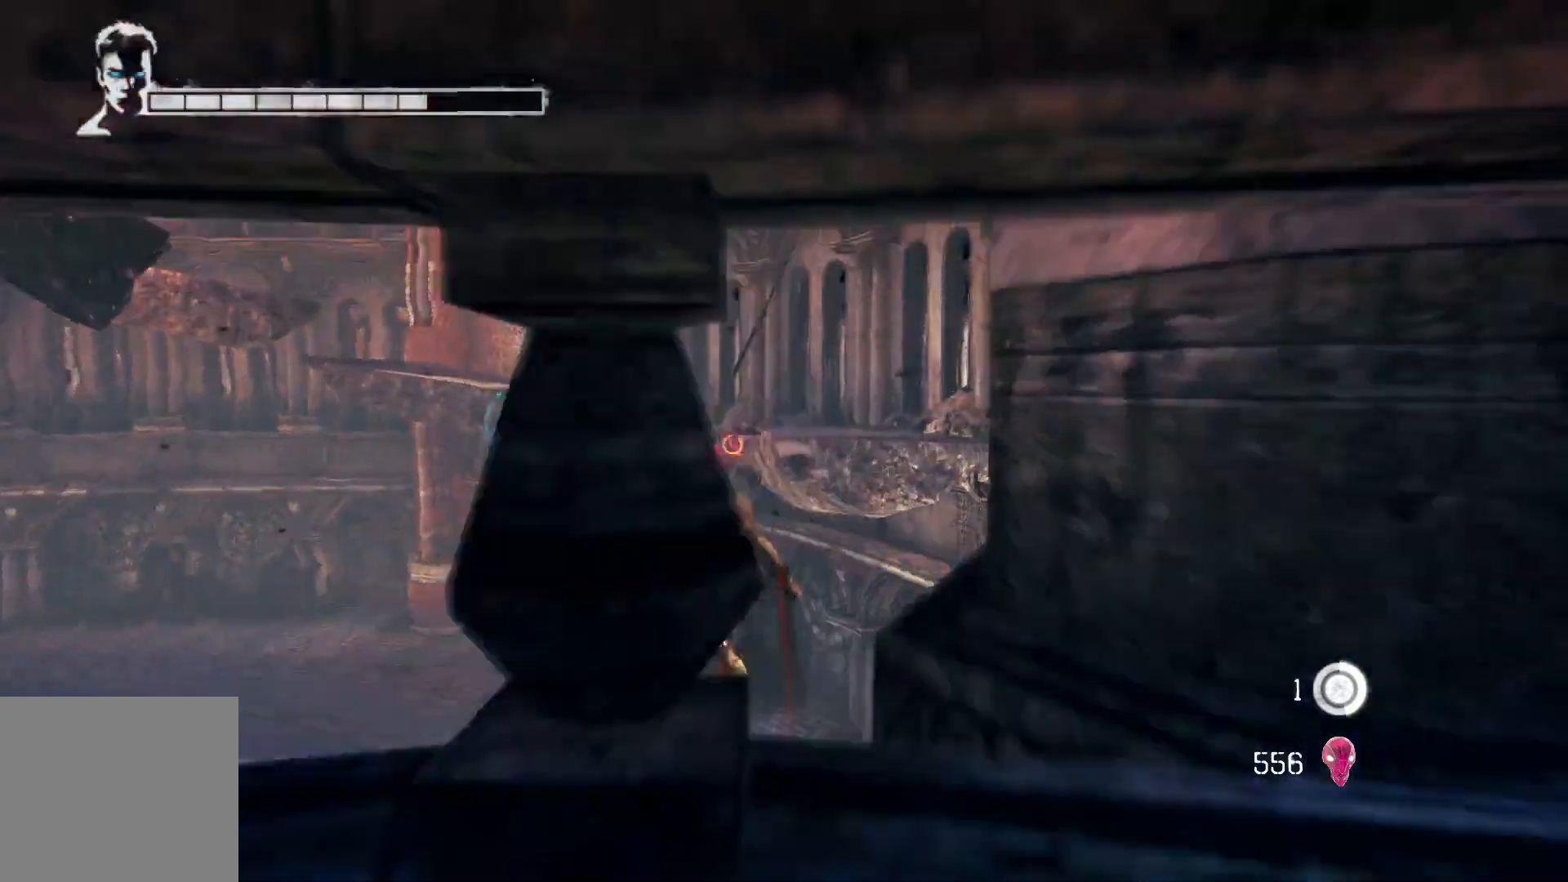
{"buttons": ["L2"], "left_stick": "up", "right_stick": "center", "events": []}
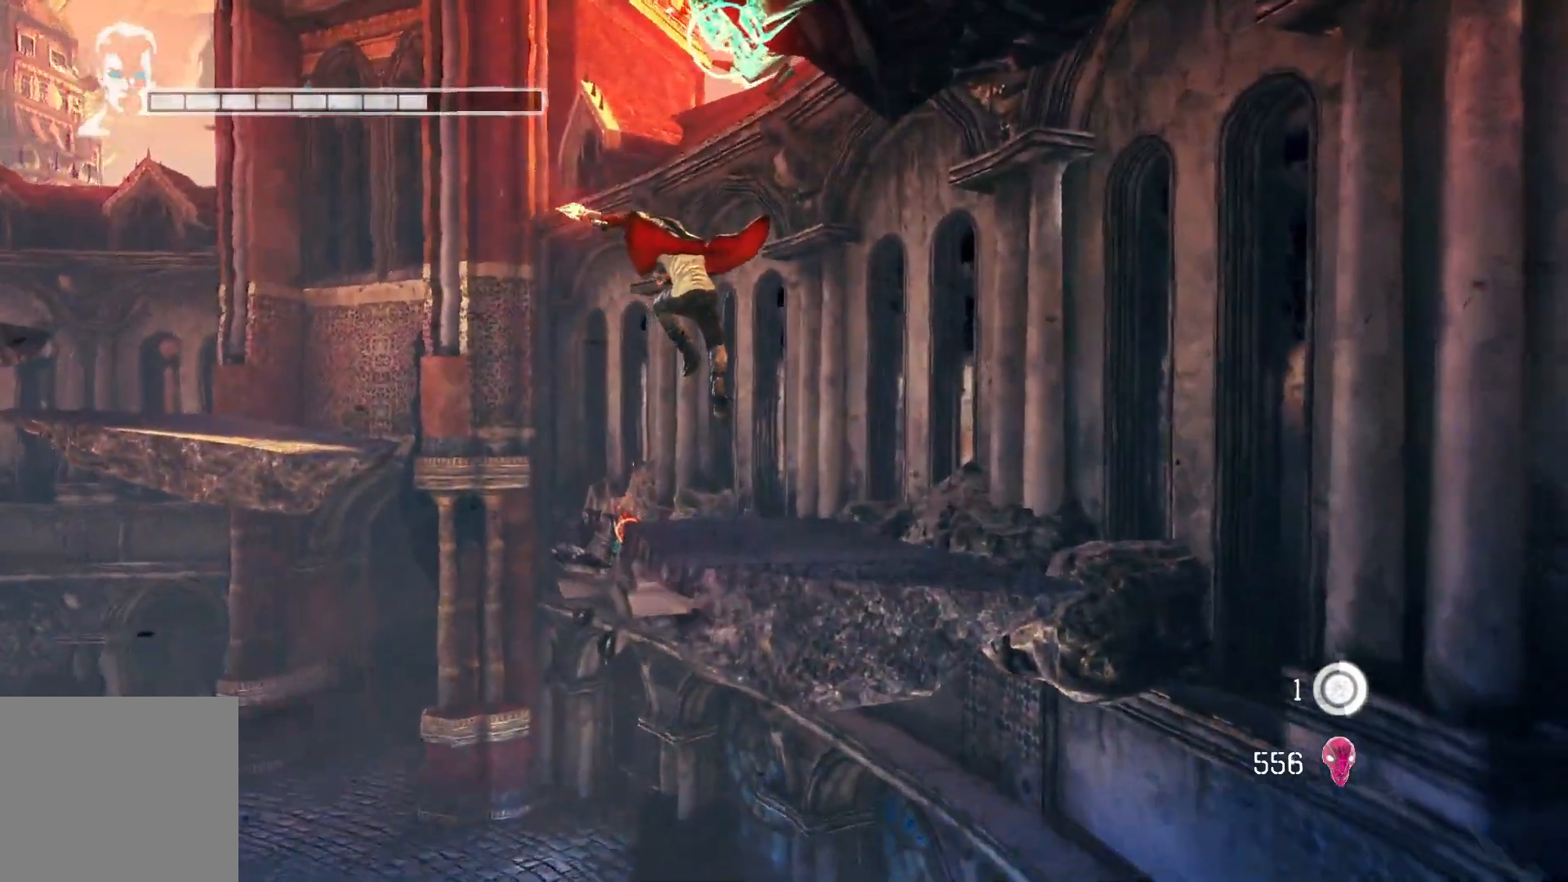
{"buttons": ["L2"], "left_stick": "up", "right_stick": "center", "events": []}
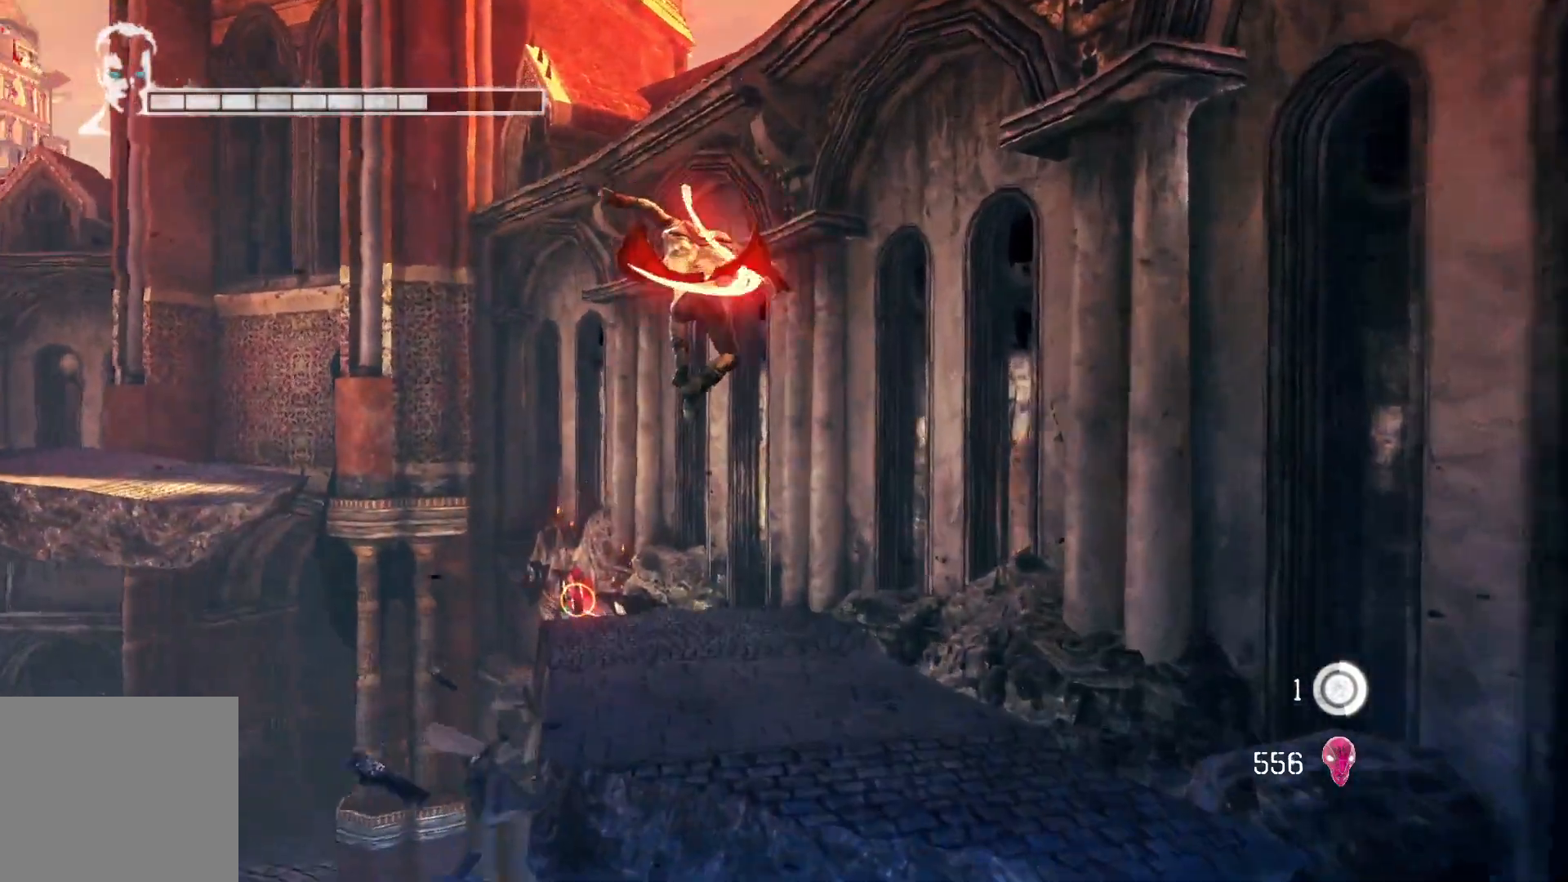
{"buttons": ["L2"], "left_stick": "center", "right_stick": "center", "events": [[433, "left_stick", "center"]]}